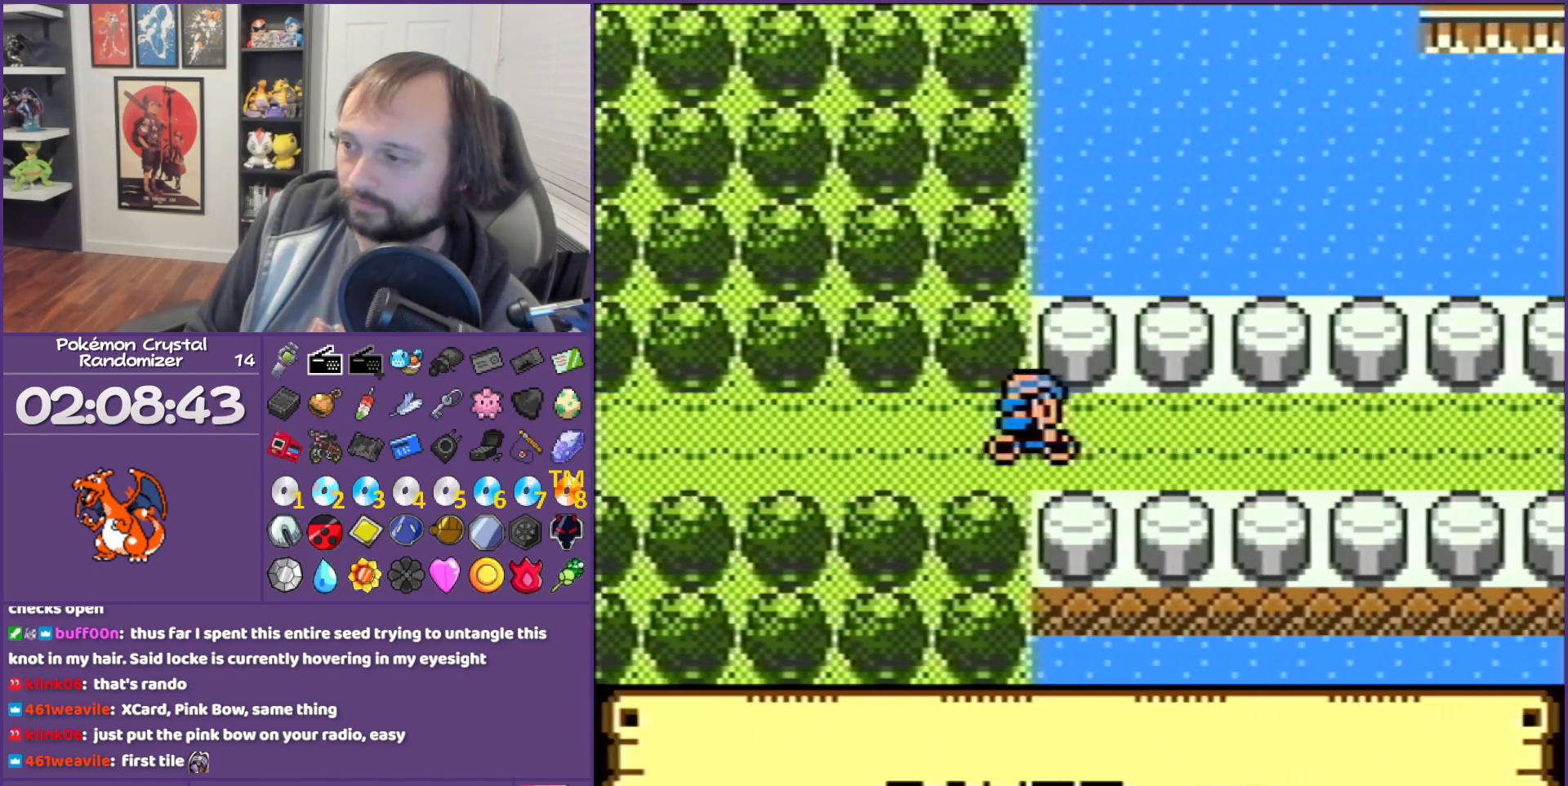
Gameplay with a controller (Nintendo layout); each line is a JSON object with the inputs held at the frame after it. "events" lists button and stick changes between this image and that frame as [ms after this image, input, new state], when the widget could be followed in between. Not read: L3 R3.
{"buttons": ["DPAD_RIGHT"], "events": []}
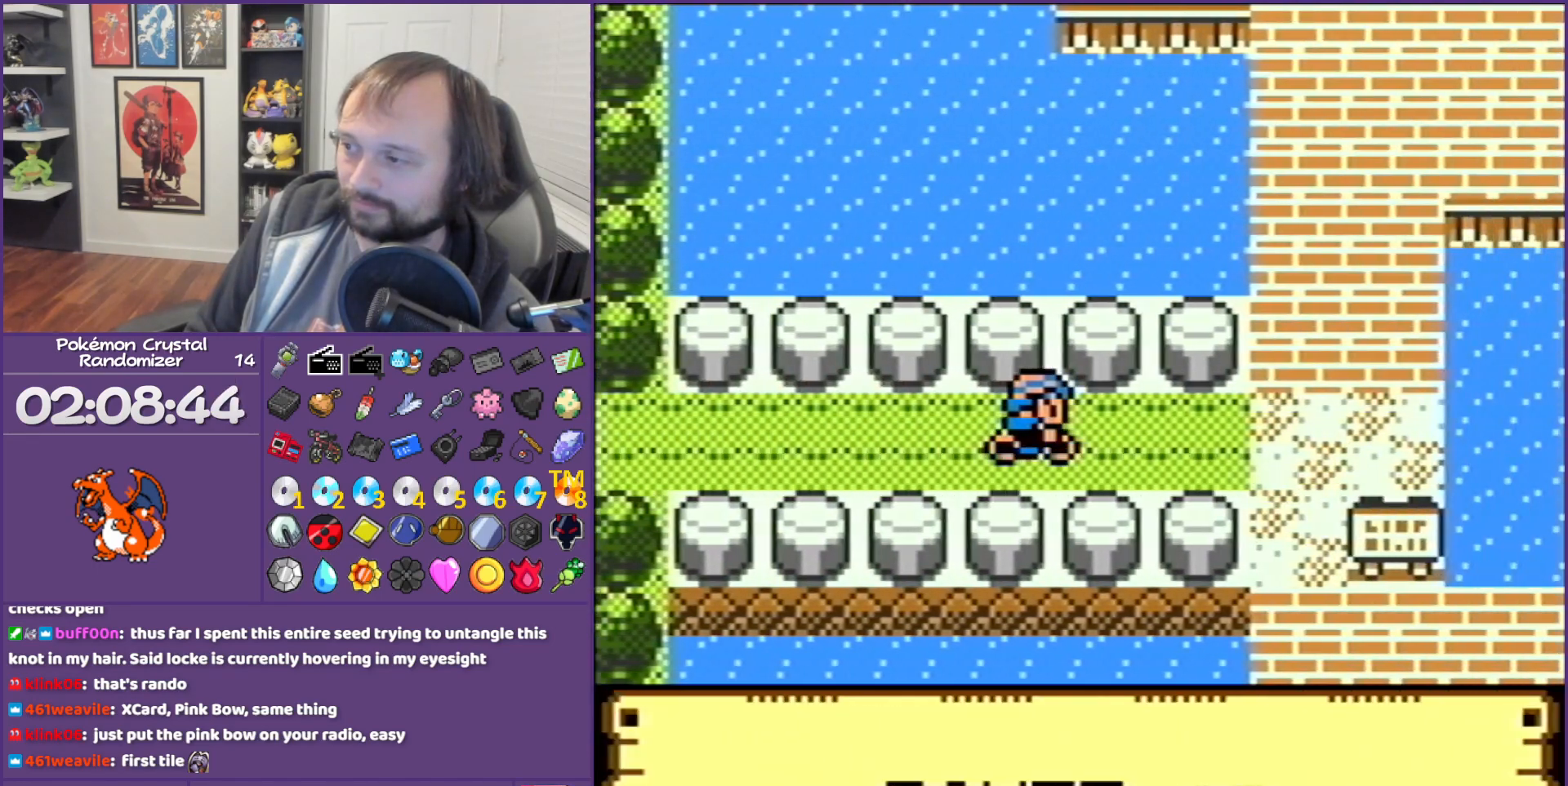
{"buttons": ["DPAD_DOWN"], "events": [[300, "DPAD_DOWN", "down"], [300, "DPAD_RIGHT", "up"]]}
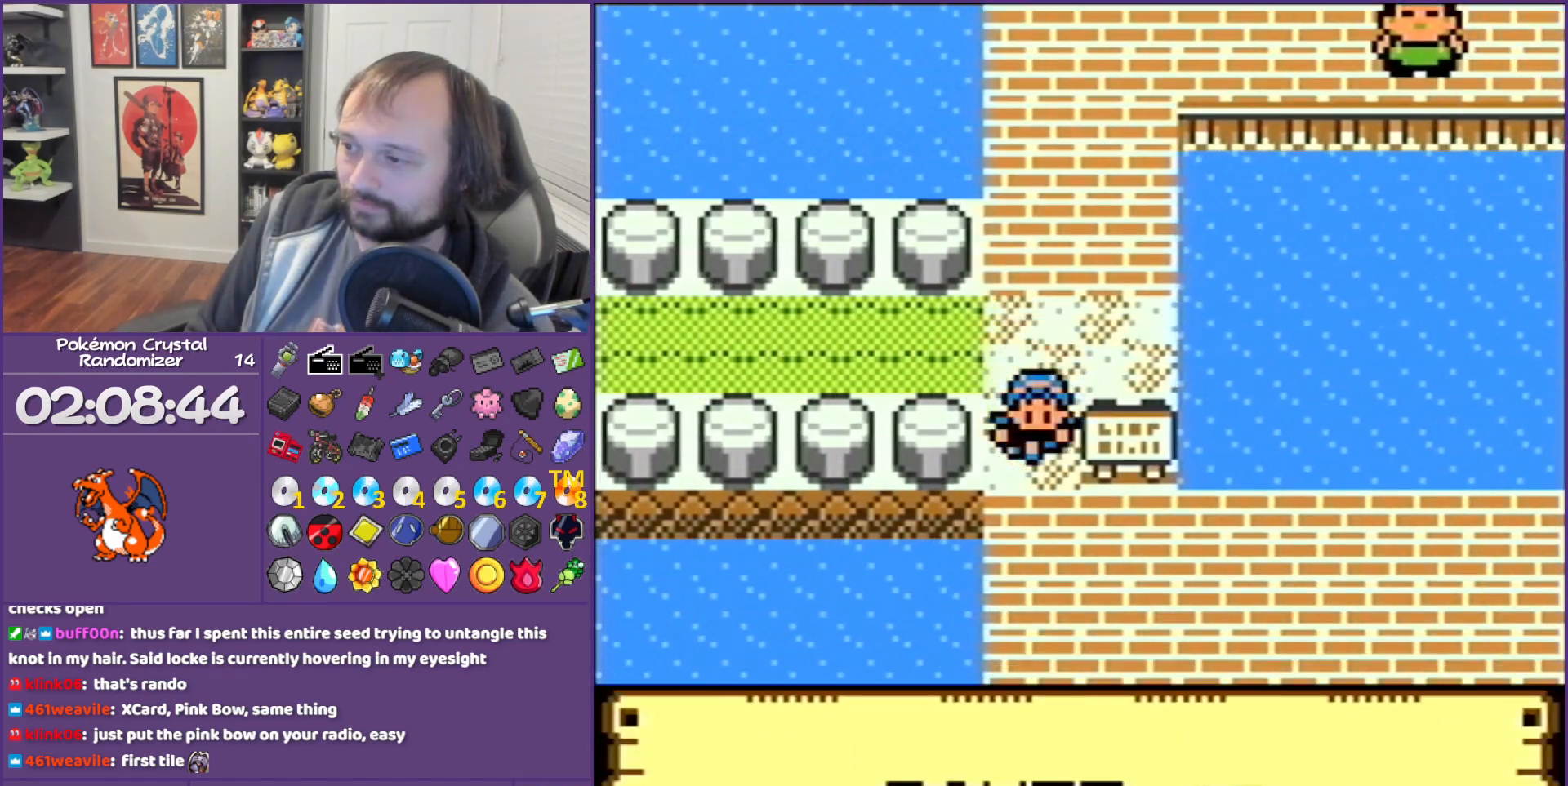
{"buttons": ["DPAD_RIGHT"], "events": [[133, "DPAD_DOWN", "up"], [133, "DPAD_RIGHT", "down"]]}
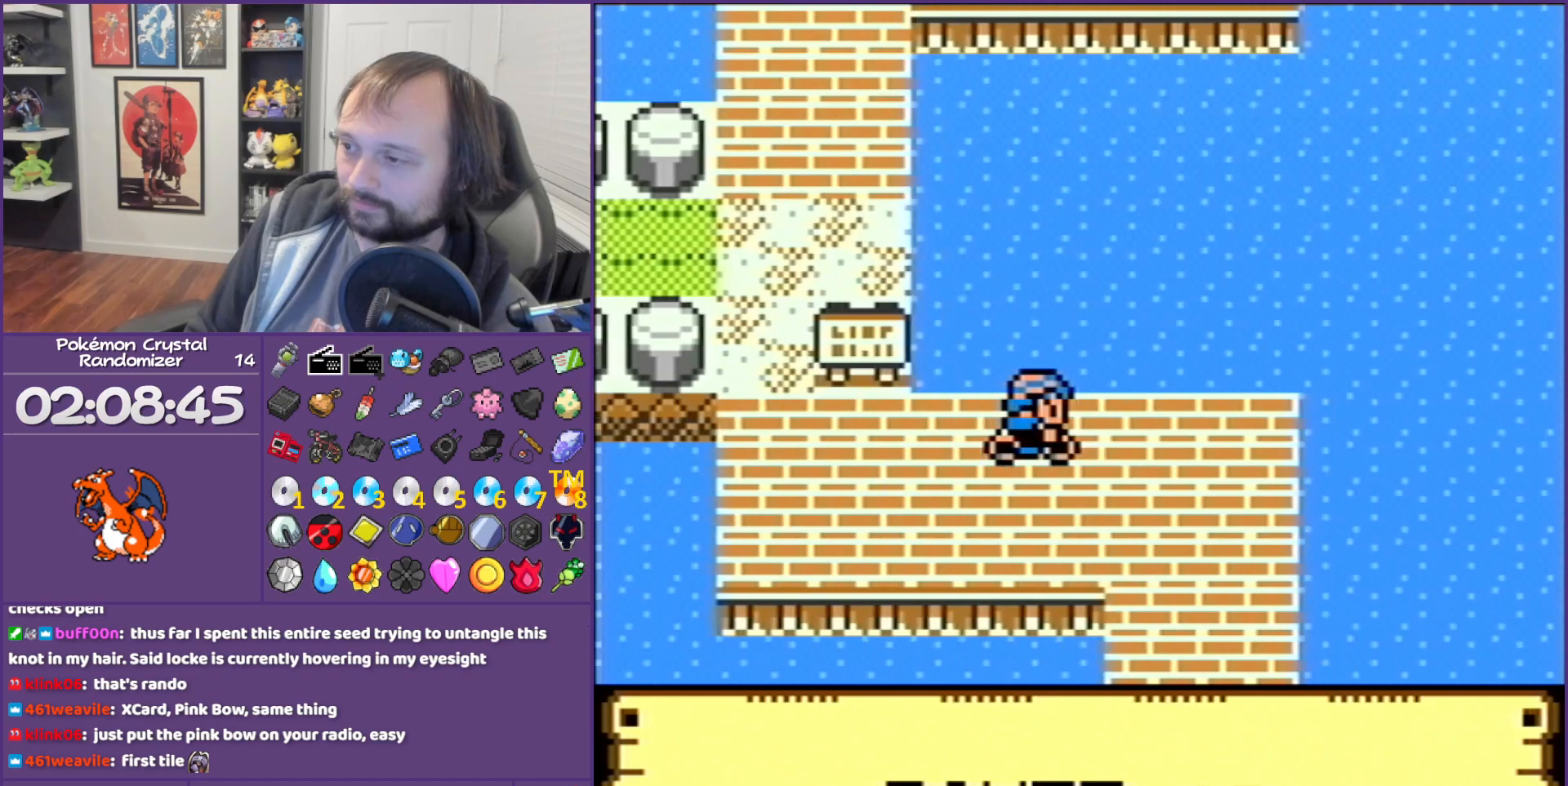
{"buttons": ["DPAD_DOWN"], "events": [[133, "DPAD_DOWN", "down"], [133, "DPAD_RIGHT", "up"]]}
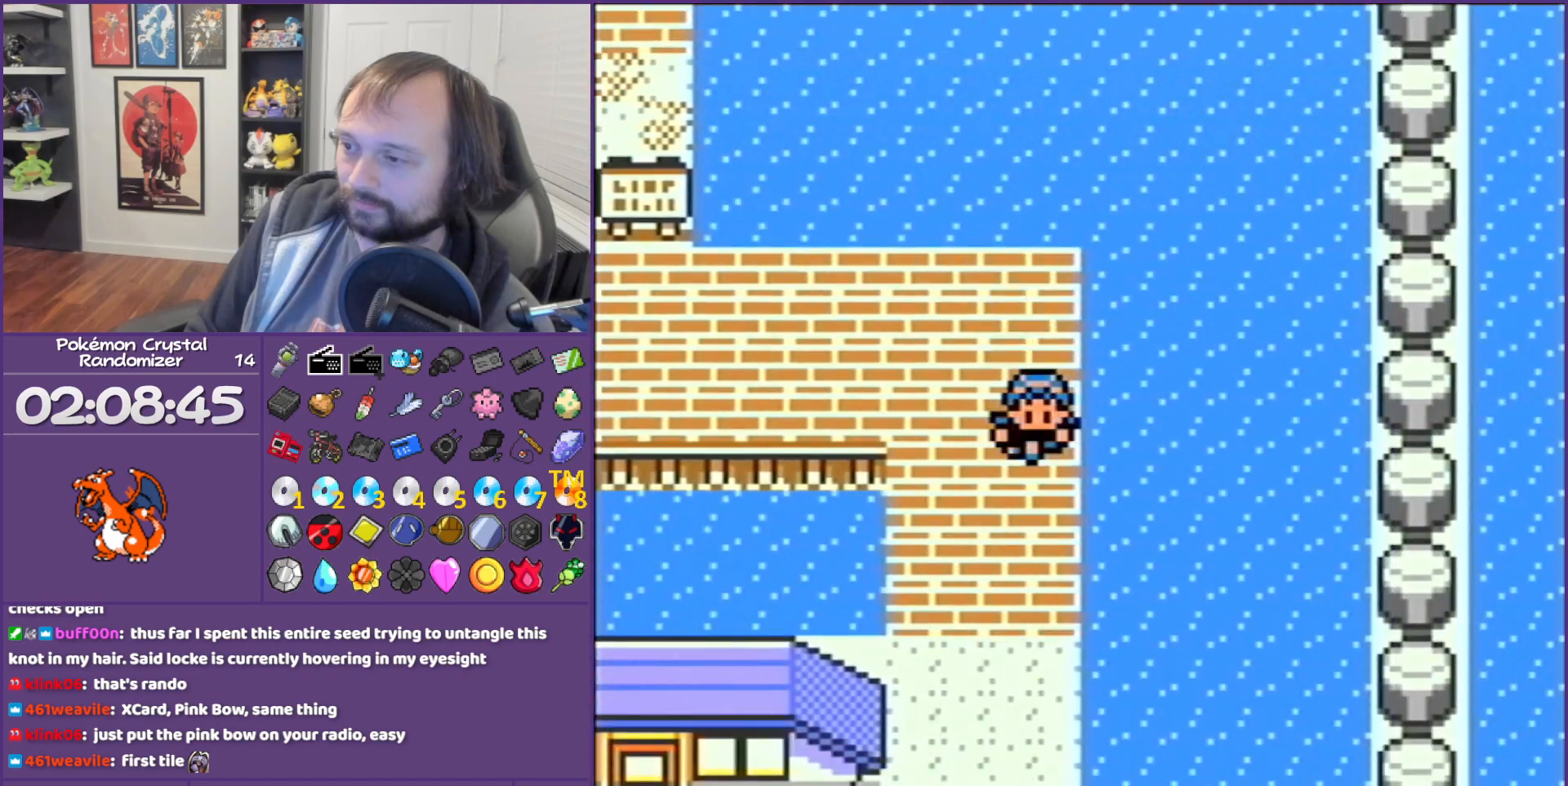
{"buttons": ["DPAD_LEFT"], "events": [[483, "DPAD_DOWN", "up"], [483, "DPAD_LEFT", "down"]]}
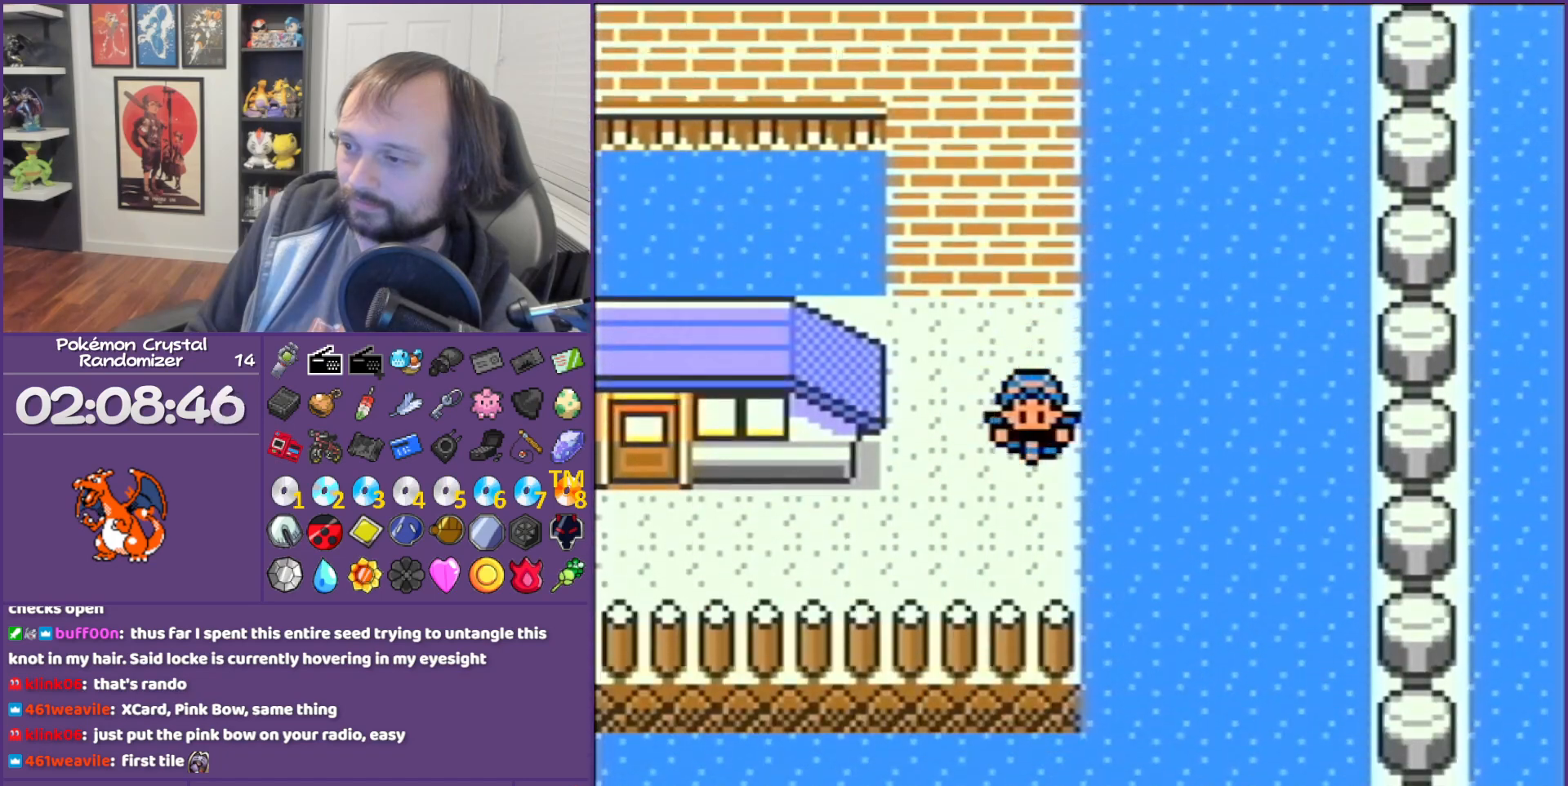
{"buttons": ["DPAD_LEFT"], "events": []}
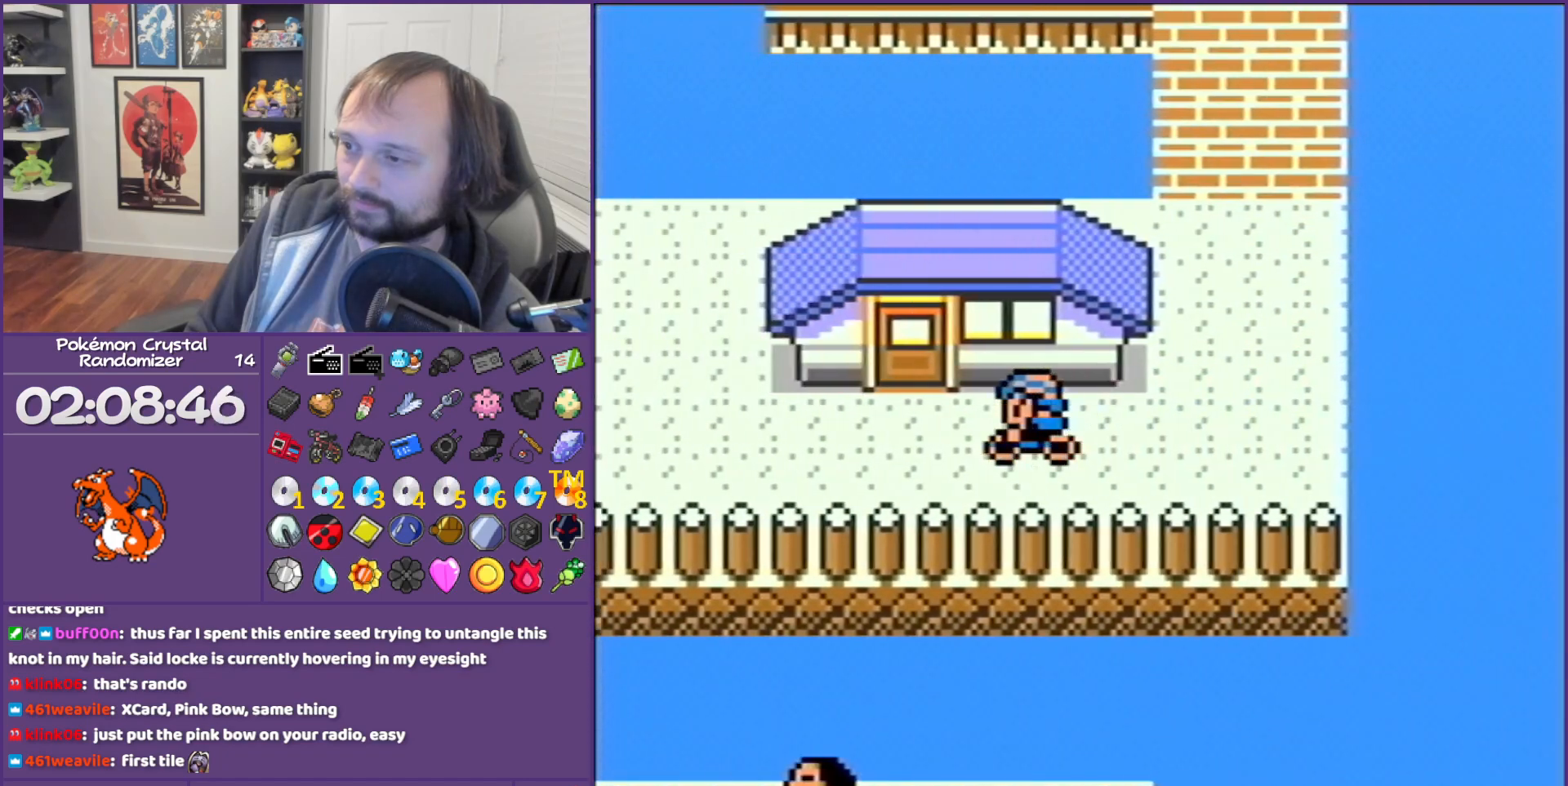
{"buttons": ["DPAD_UP"], "events": [[100, "DPAD_LEFT", "up"], [100, "DPAD_UP", "down"]]}
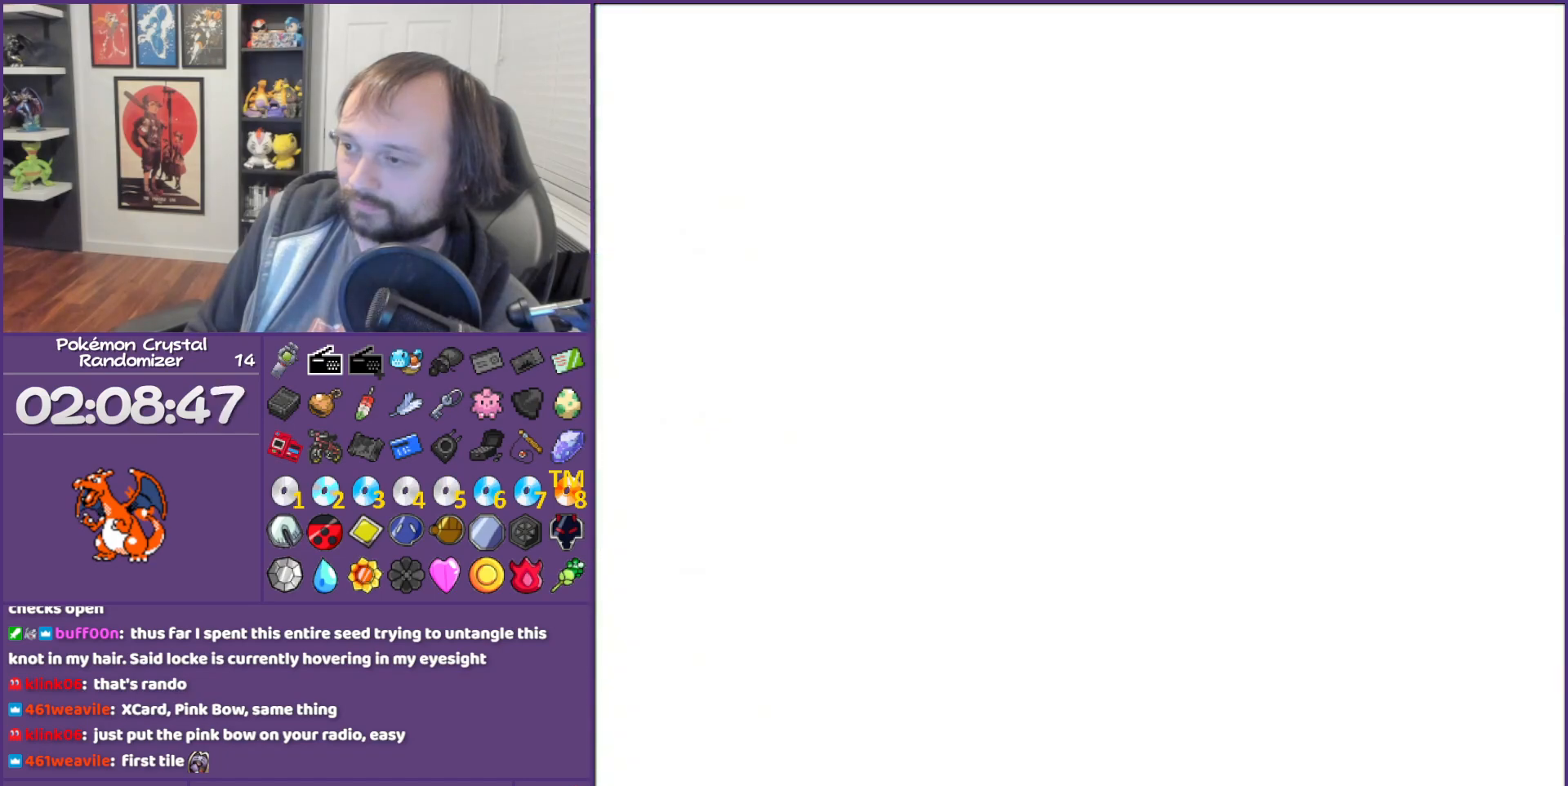
{"buttons": ["DPAD_UP"], "events": []}
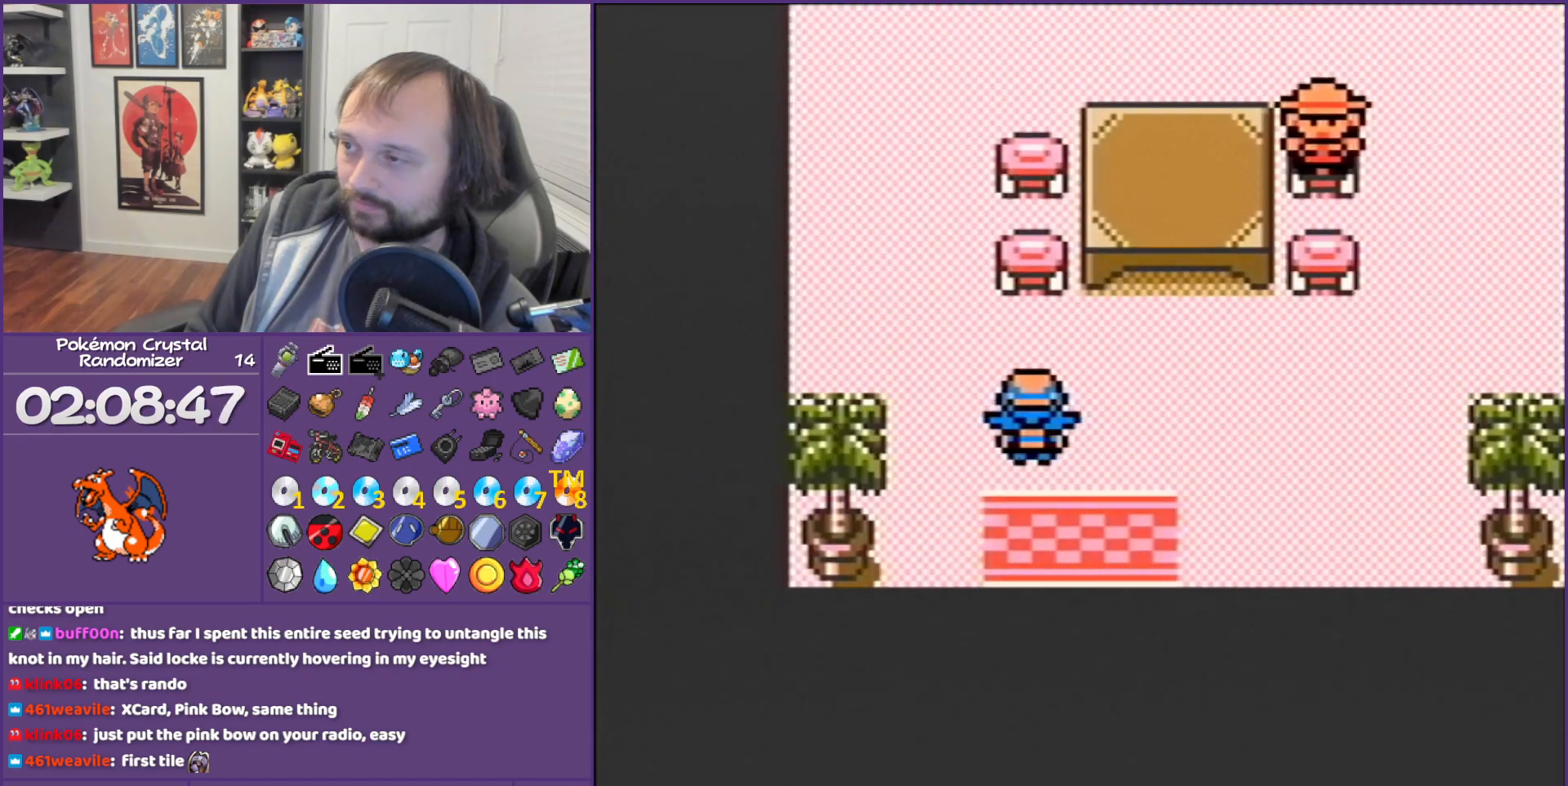
{"buttons": ["DPAD_RIGHT"], "events": [[50, "DPAD_RIGHT", "down"], [50, "DPAD_UP", "up"]]}
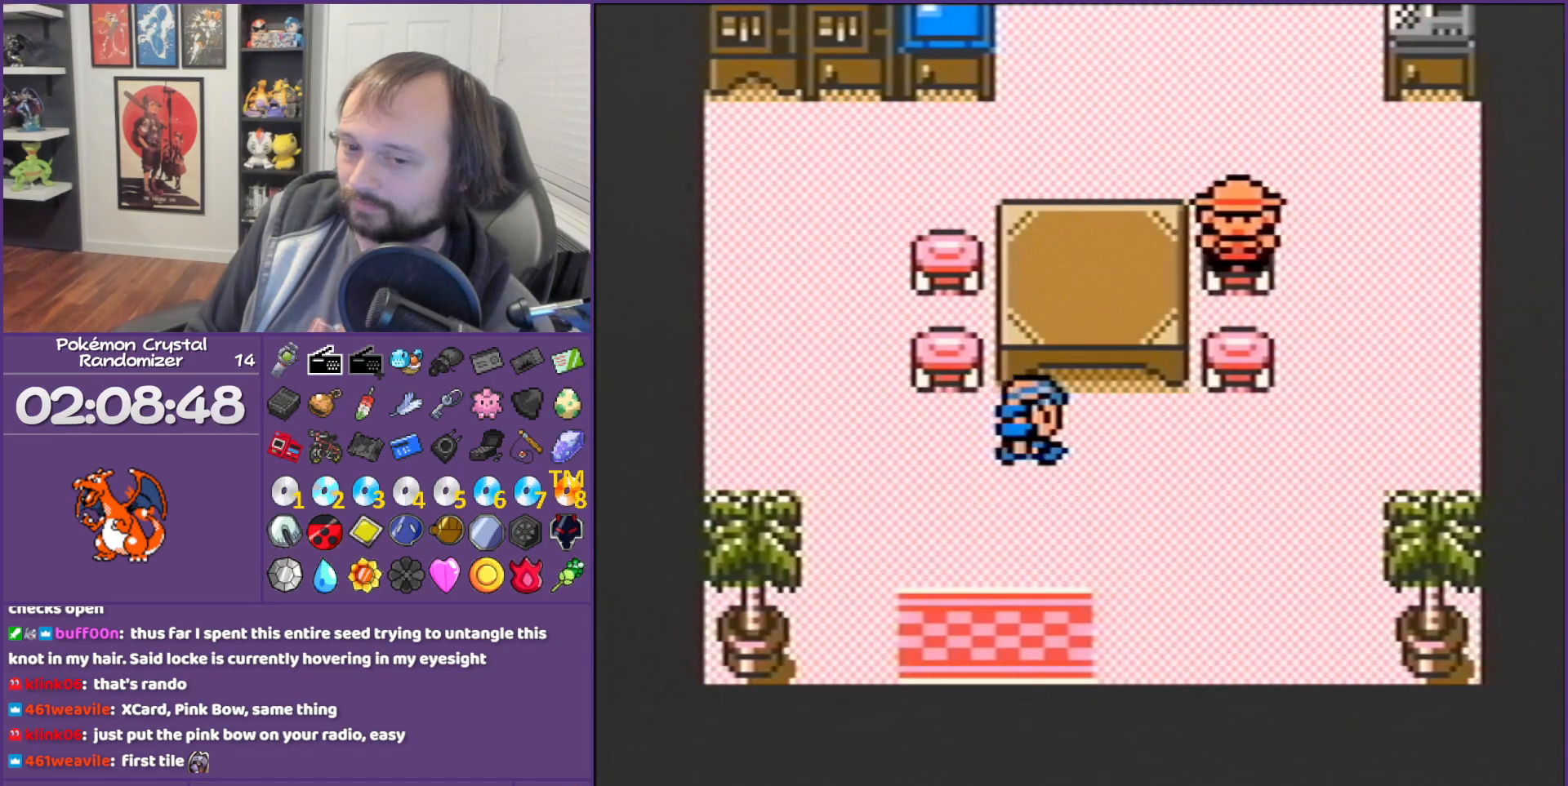
{"buttons": ["DPAD_UP"], "events": [[333, "DPAD_RIGHT", "up"], [500, "DPAD_UP", "down"]]}
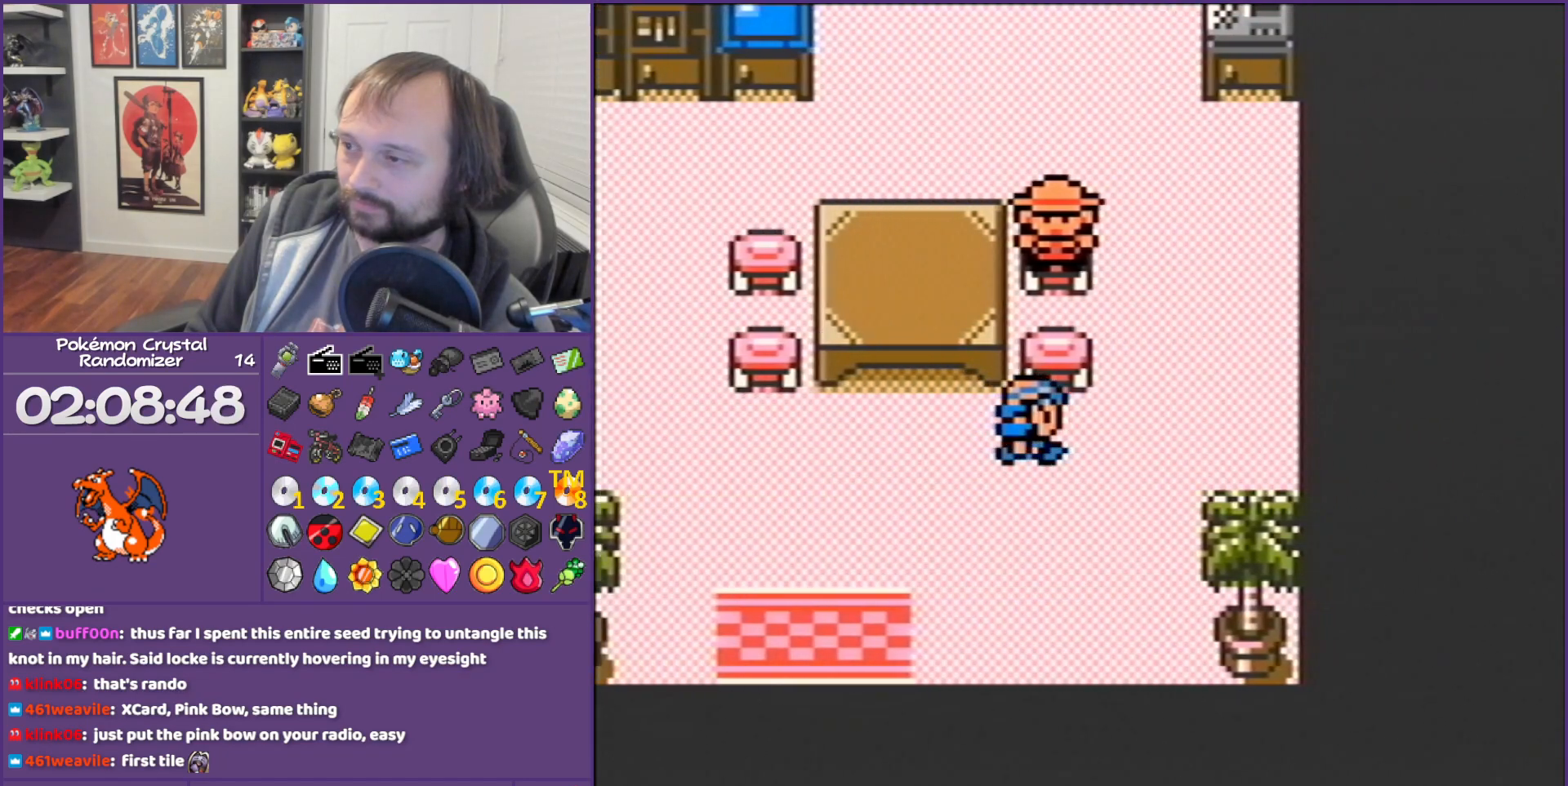
{"buttons": ["A"], "events": [[283, "A", "down"], [283, "DPAD_UP", "up"]]}
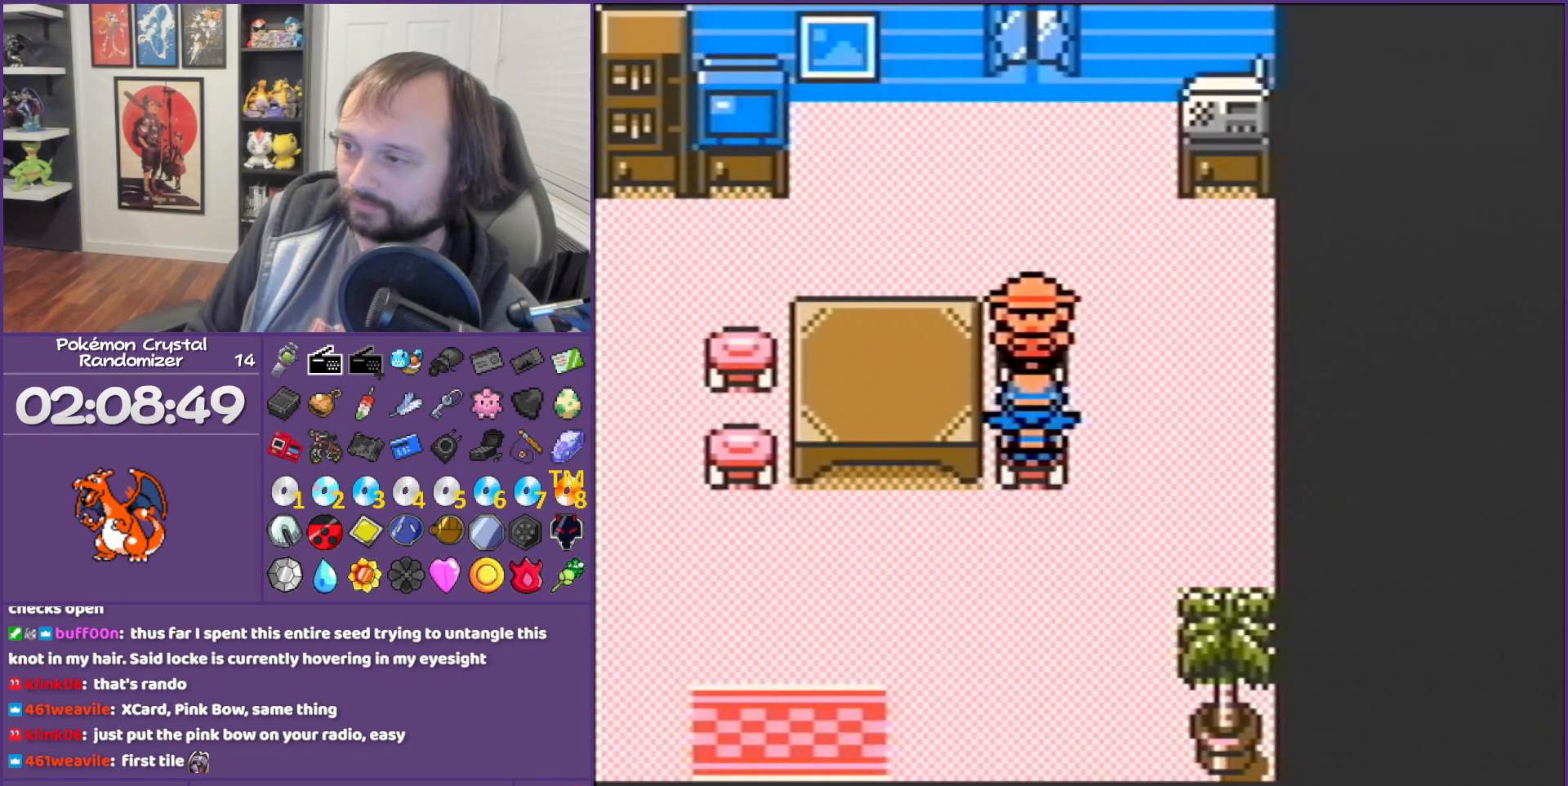
{"buttons": ["B", "DPAD_DOWN"], "events": [[67, "A", "up"], [67, "B", "down"], [367, "DPAD_DOWN", "down"]]}
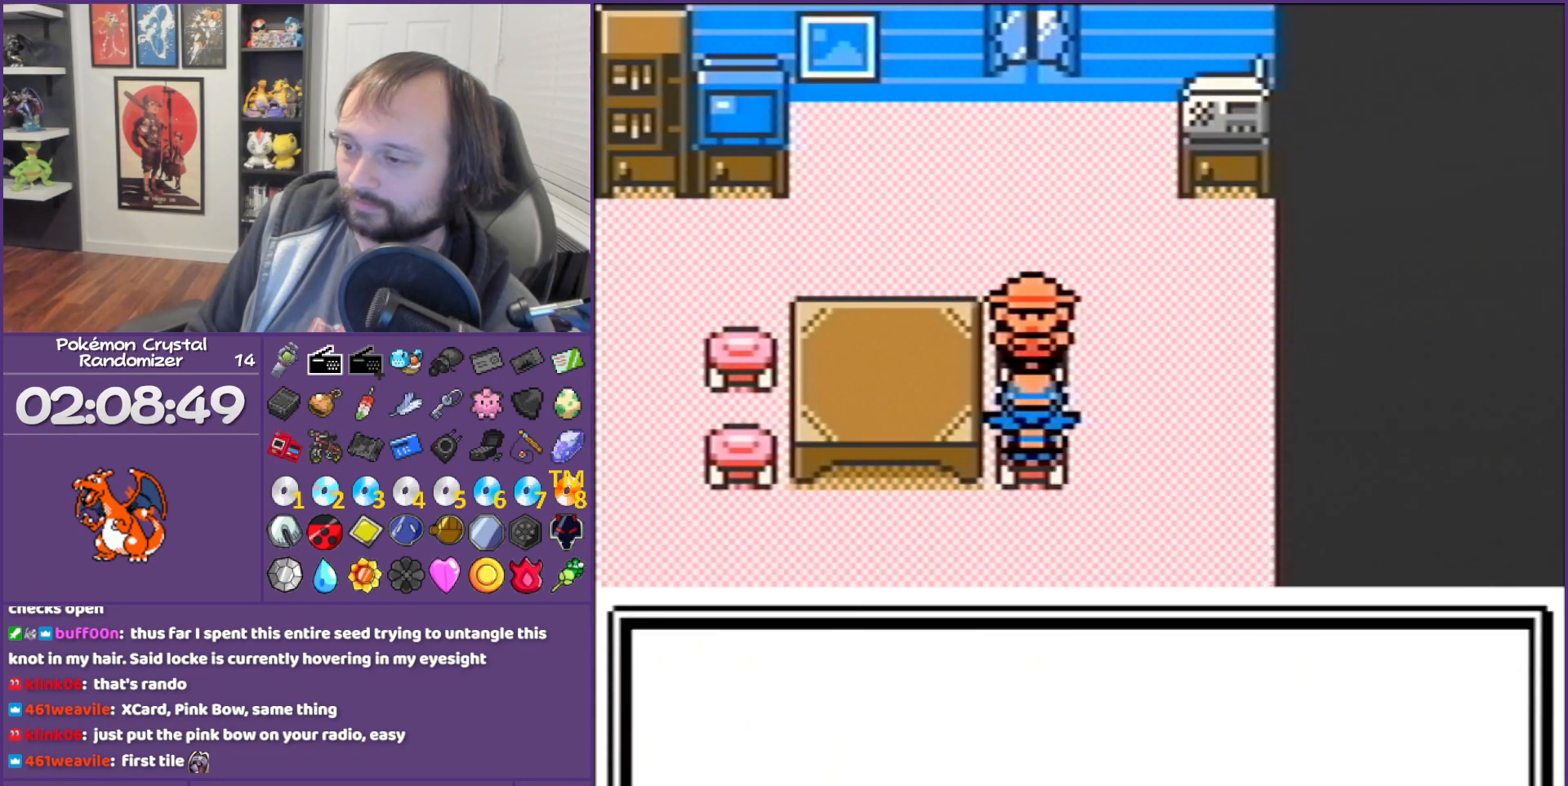
{"buttons": ["B", "DPAD_DOWN"], "events": []}
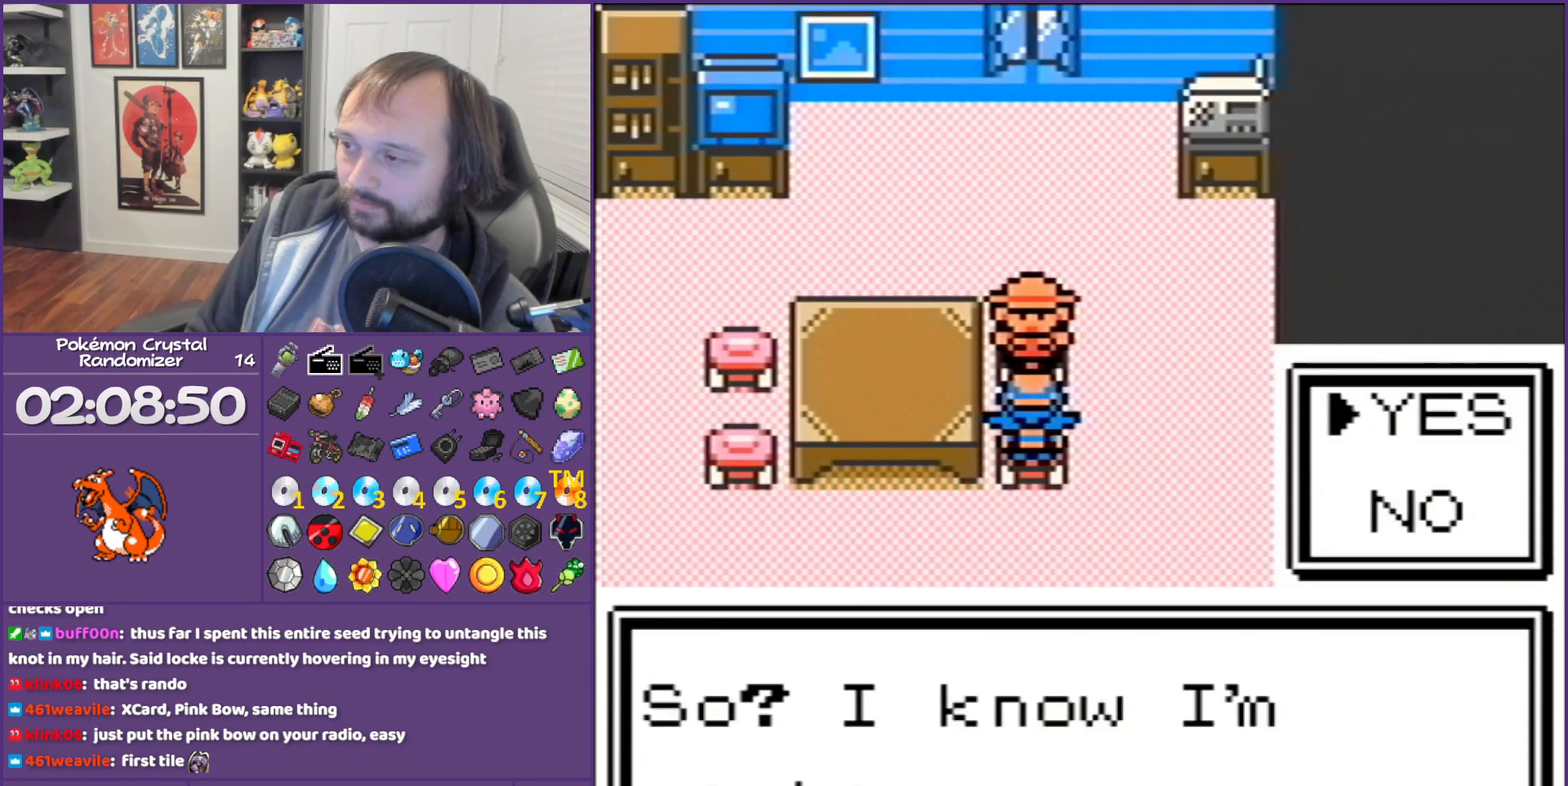
{"buttons": ["B"], "events": [[33, "DPAD_DOWN", "up"], [150, "A", "down"], [300, "A", "up"]]}
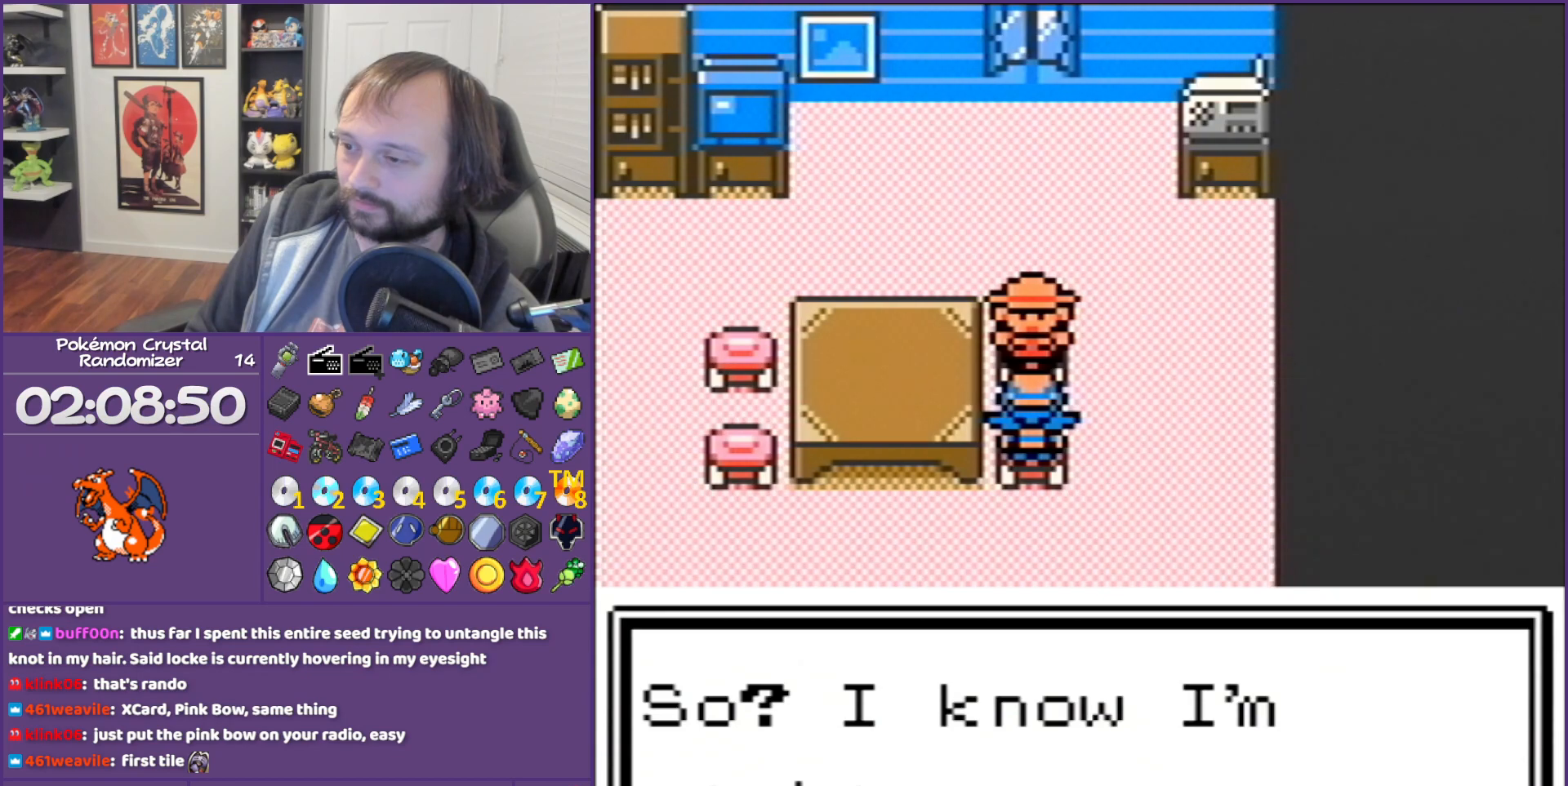
{"buttons": ["B", "DPAD_DOWN"], "events": [[33, "DPAD_DOWN", "down"]]}
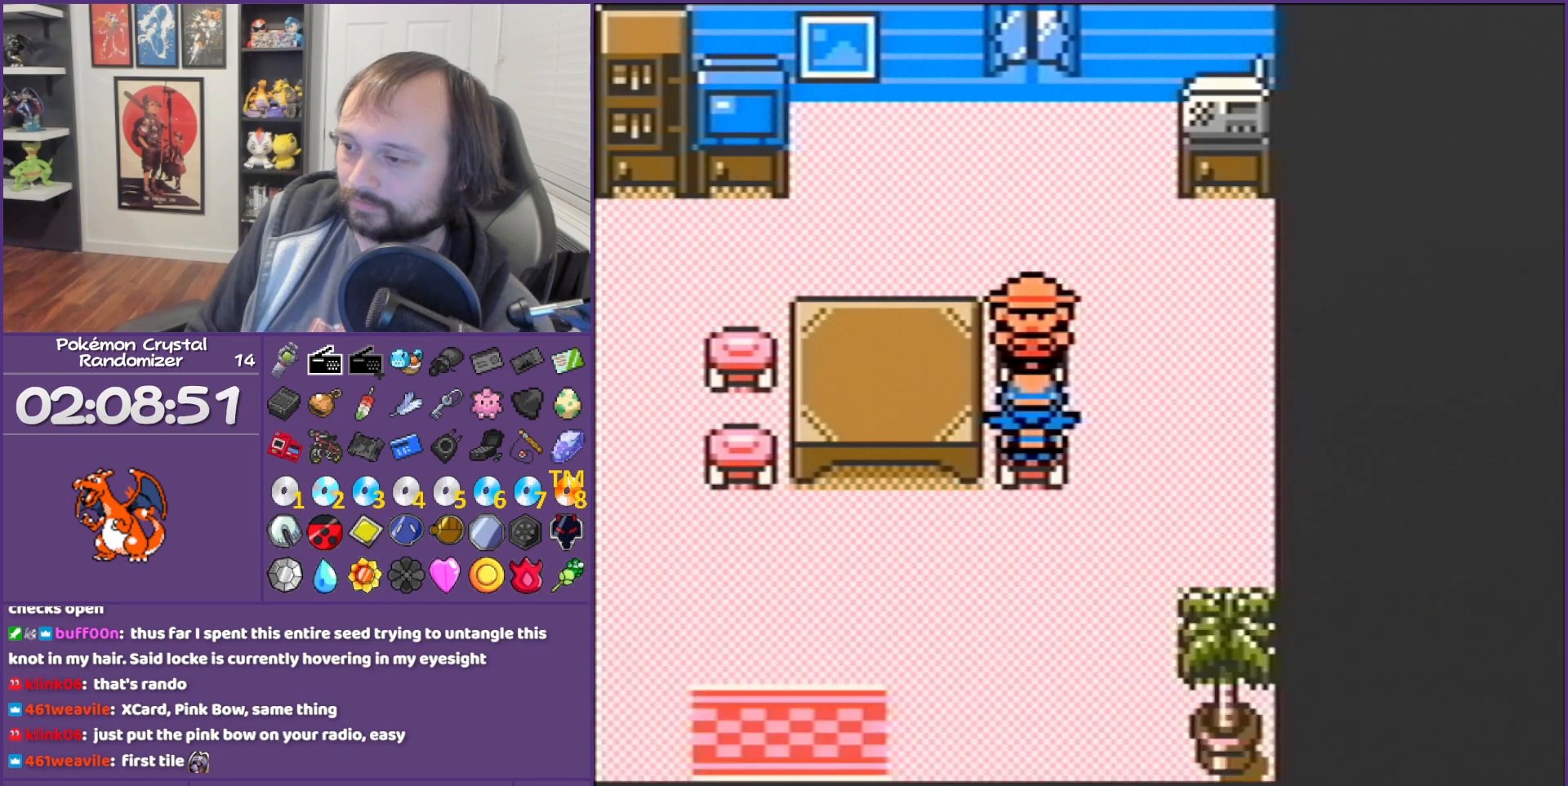
{"buttons": ["B", "DPAD_LEFT"], "events": [[467, "DPAD_DOWN", "up"], [467, "DPAD_LEFT", "down"]]}
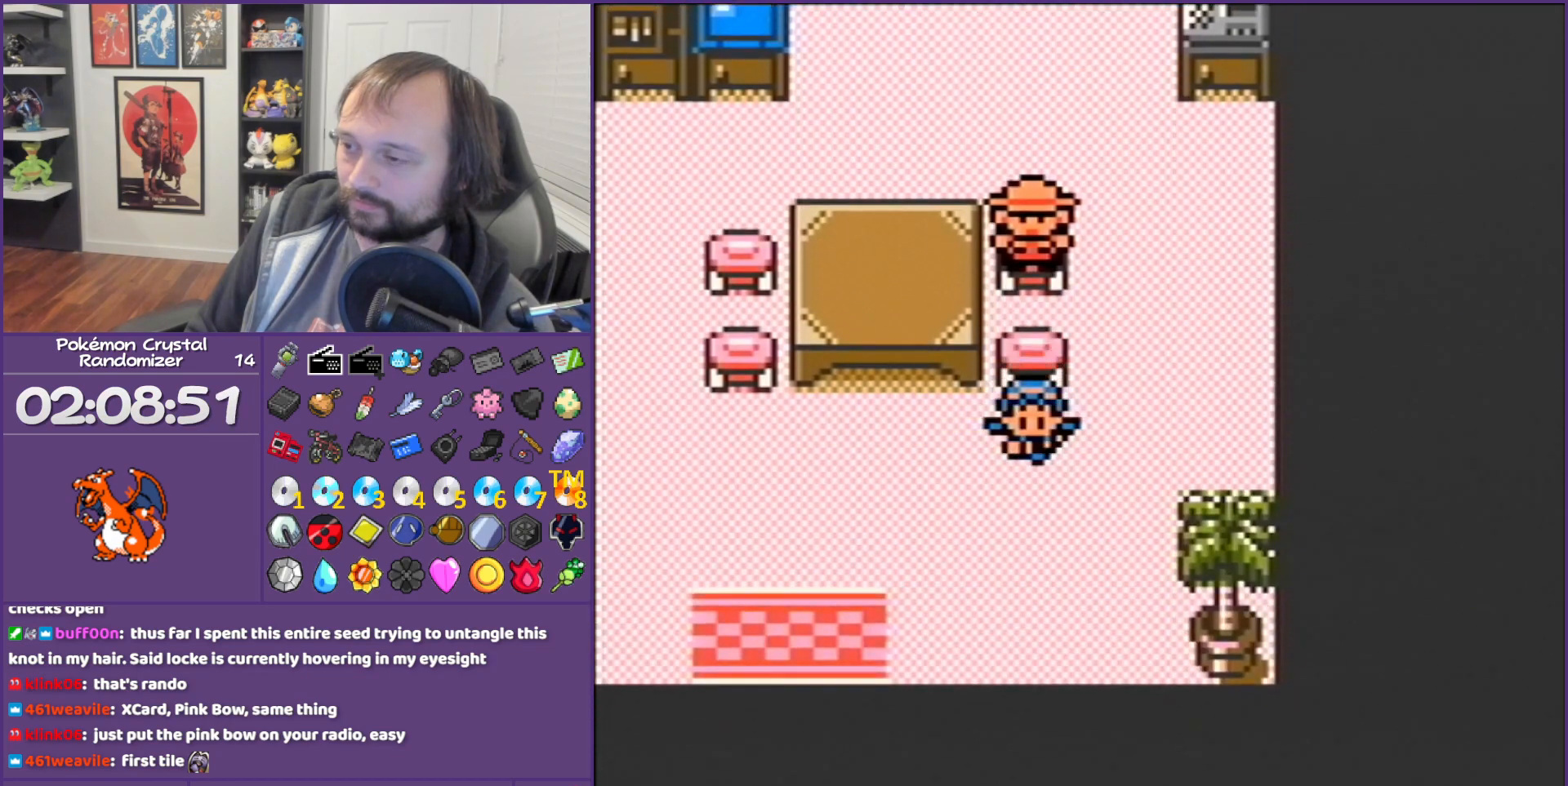
{"buttons": ["DPAD_LEFT"], "events": [[367, "B", "up"]]}
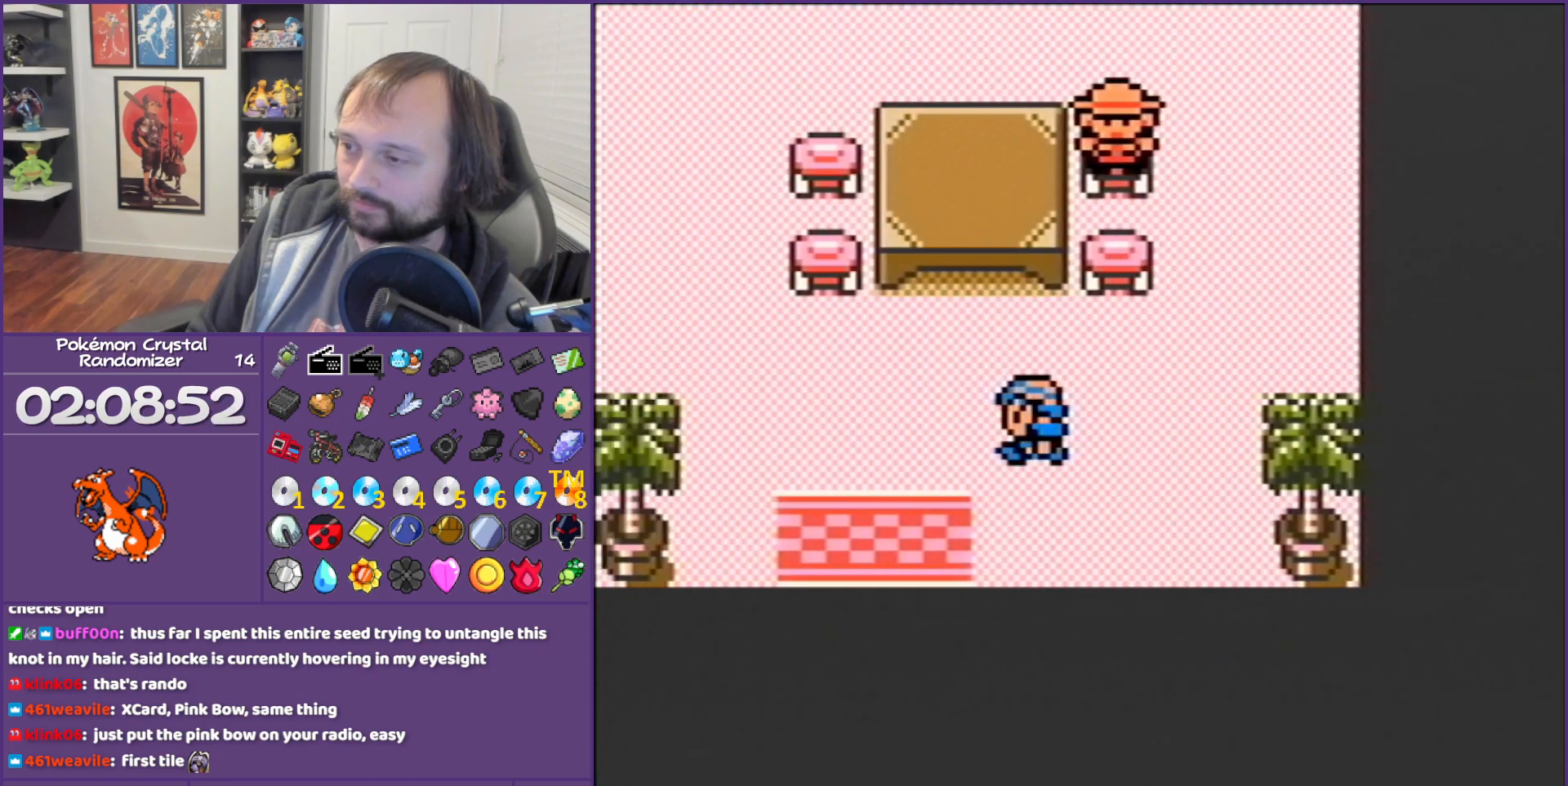
{"buttons": ["DPAD_DOWN"], "events": [[83, "DPAD_DOWN", "down"], [83, "DPAD_LEFT", "up"]]}
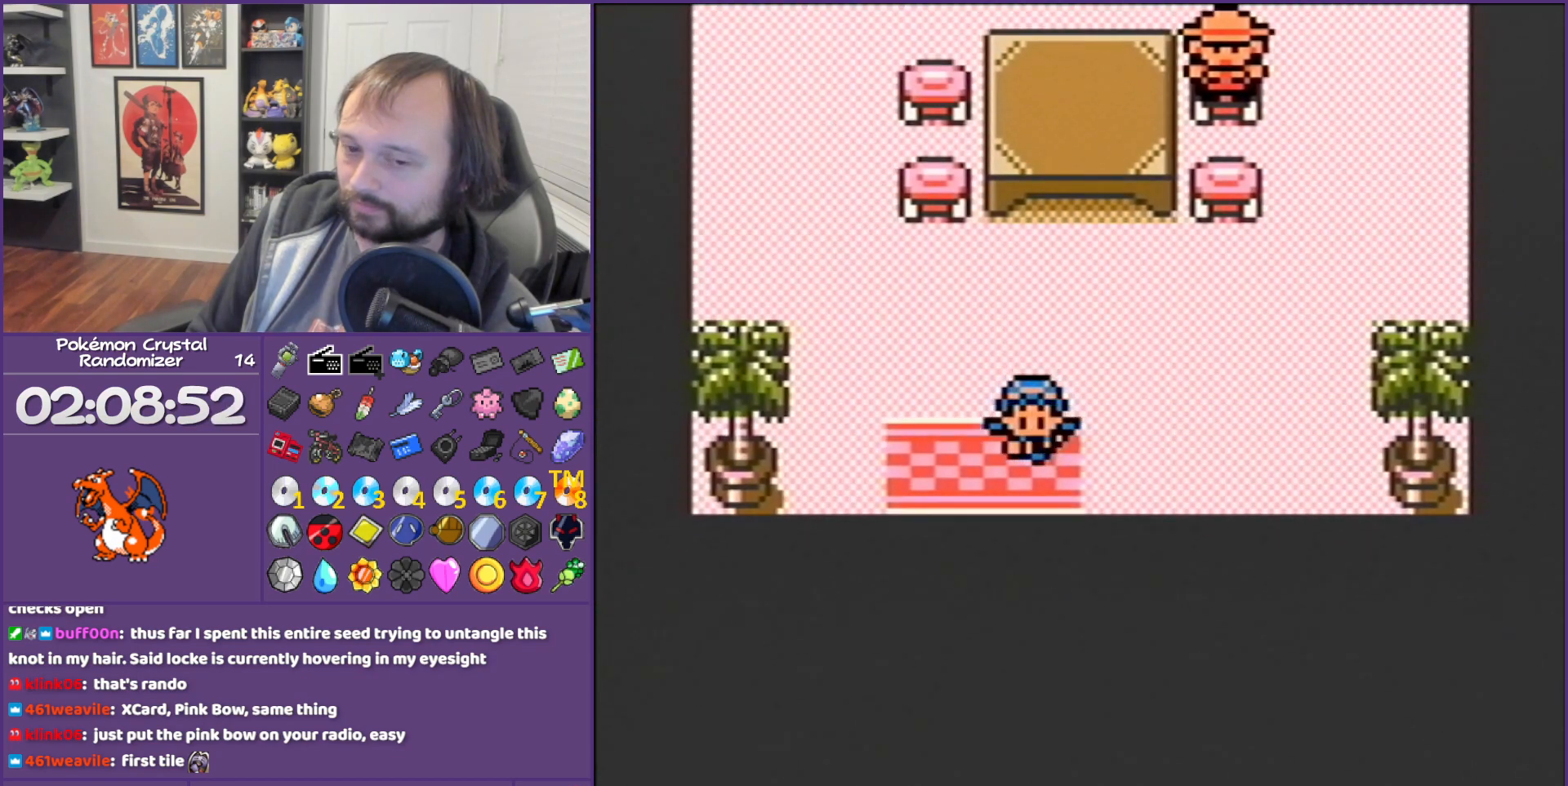
{"buttons": [], "events": [[150, "DPAD_DOWN", "up"]]}
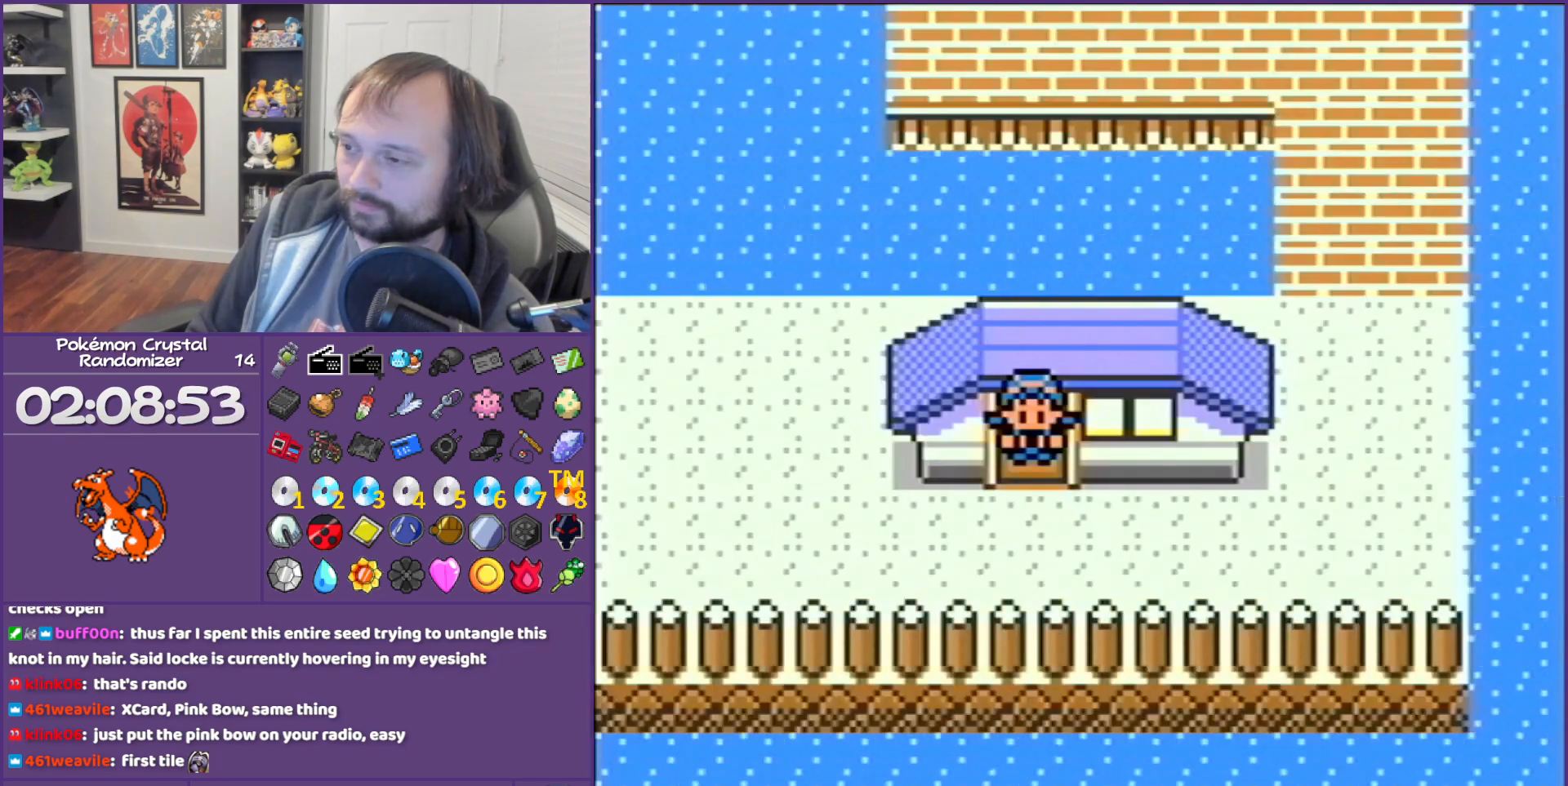
{"buttons": ["DPAD_LEFT"], "events": [[150, "SELECT", "down"], [367, "DPAD_LEFT", "down"], [367, "SELECT", "up"]]}
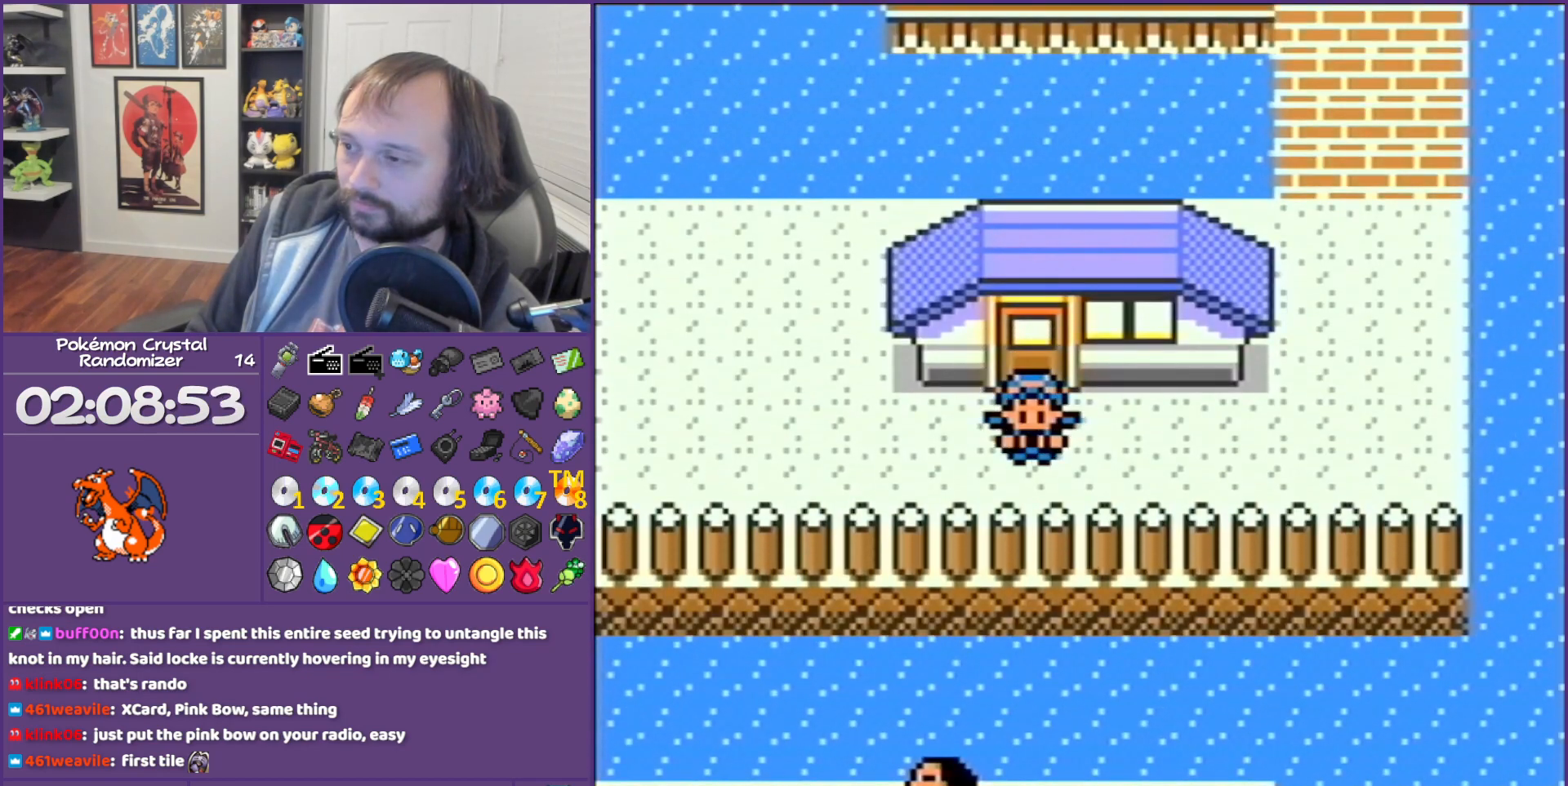
{"buttons": ["DPAD_LEFT"], "events": []}
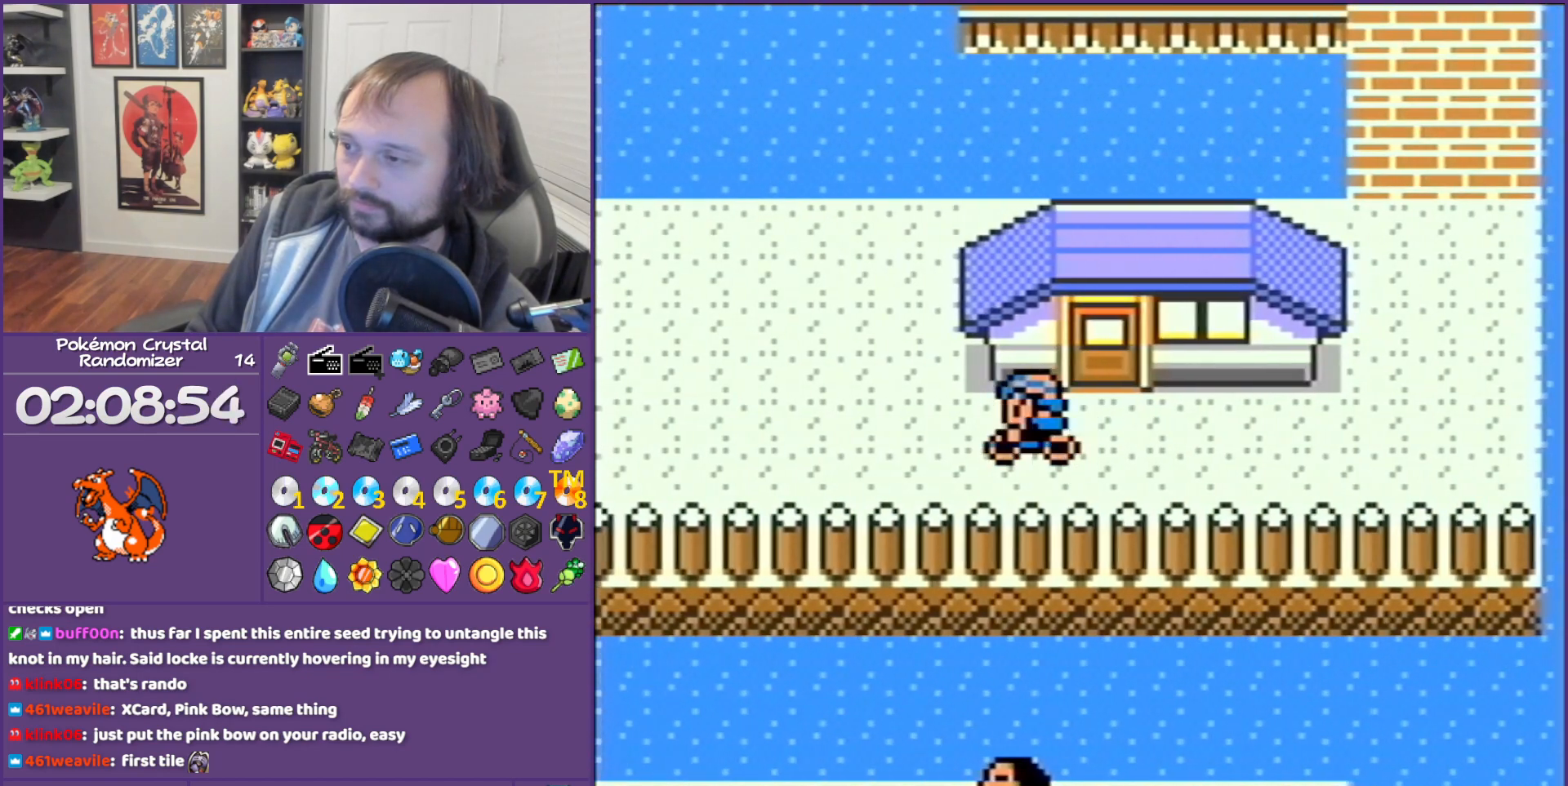
{"buttons": ["DPAD_LEFT"], "events": []}
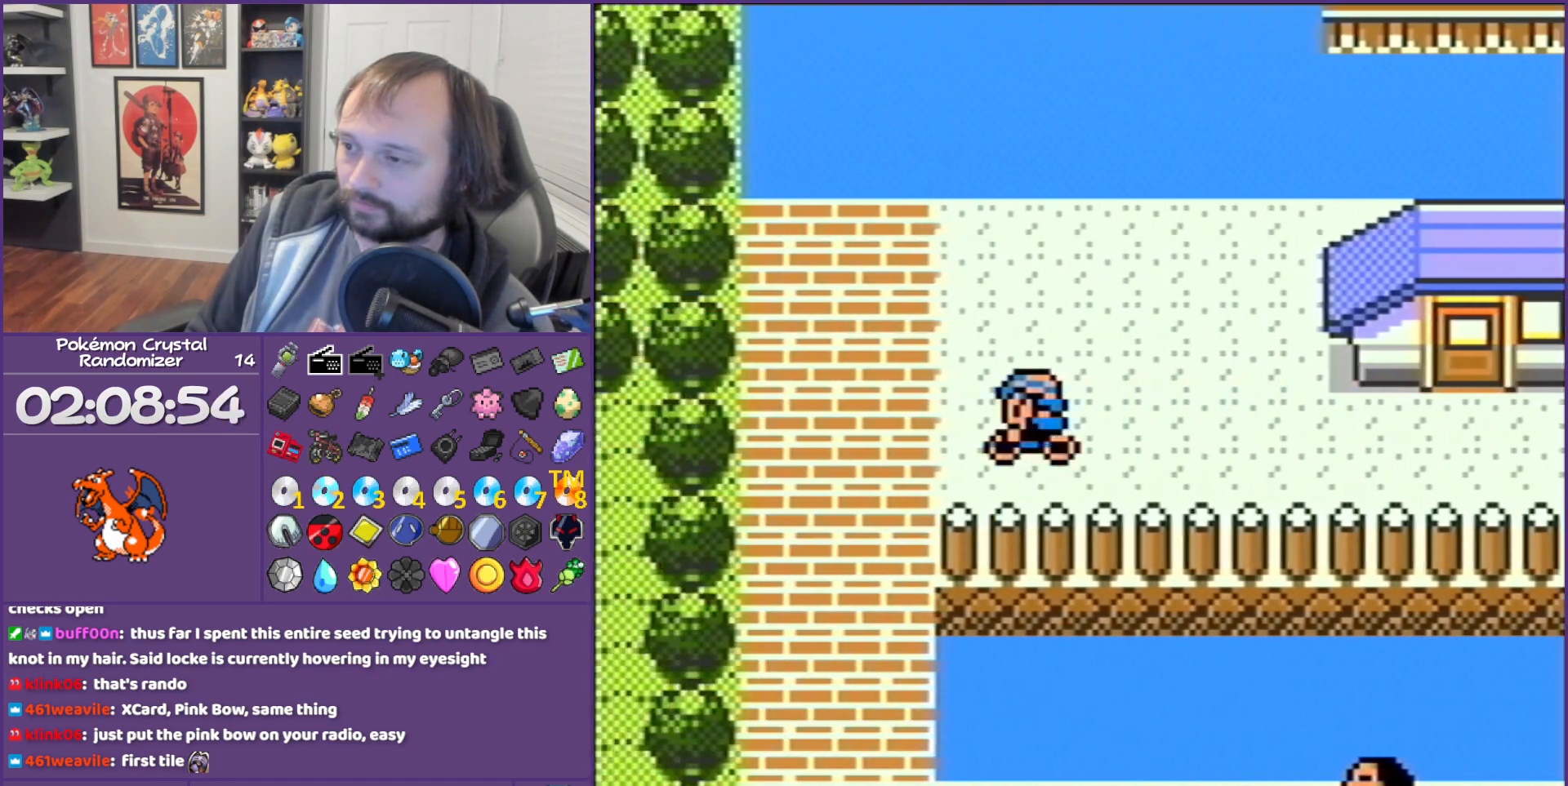
{"buttons": ["DPAD_DOWN"], "events": [[250, "DPAD_DOWN", "down"], [250, "DPAD_LEFT", "up"]]}
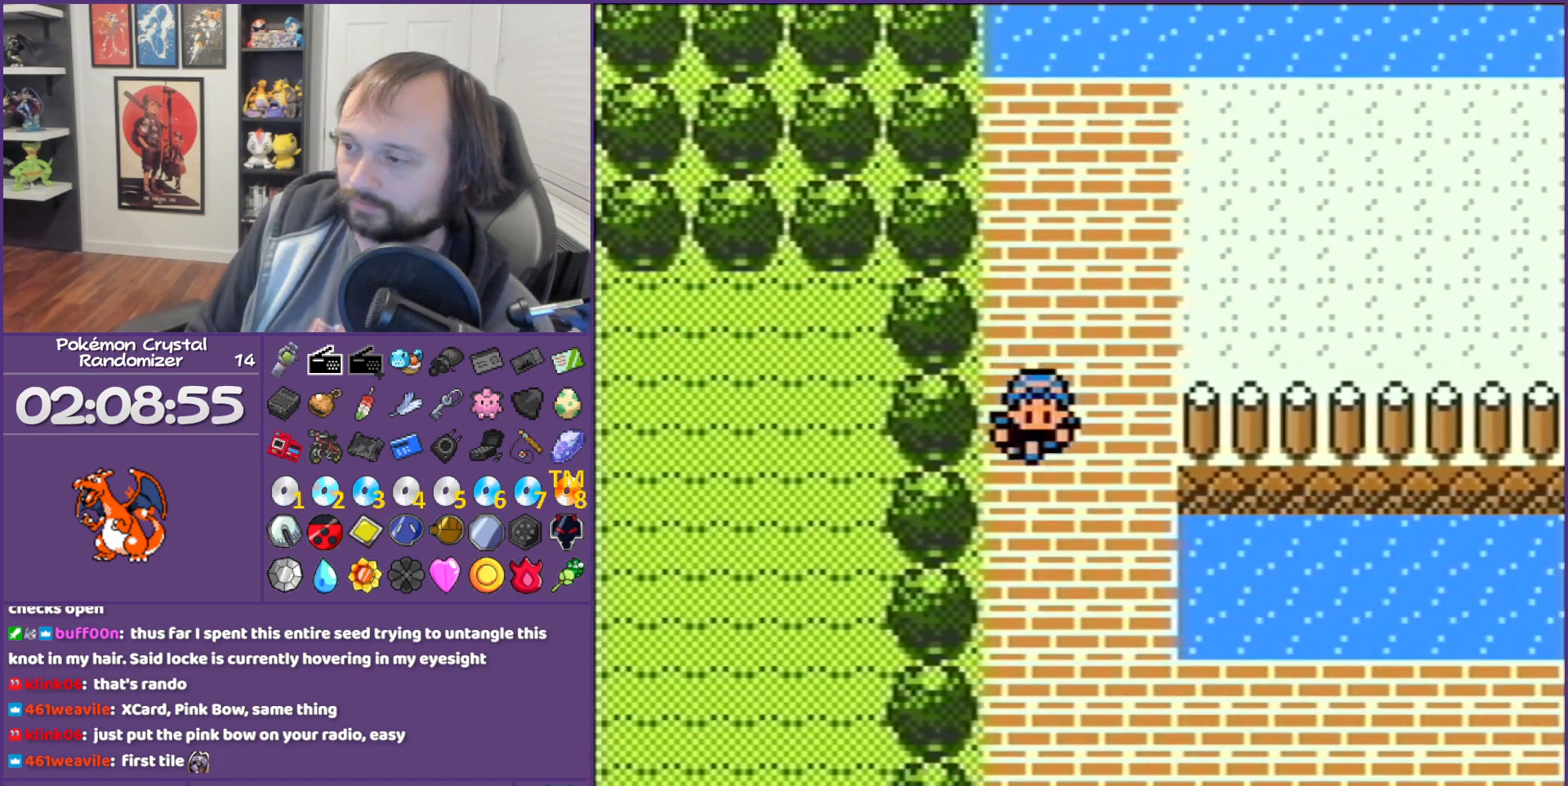
{"buttons": ["DPAD_RIGHT"], "events": [[417, "DPAD_DOWN", "up"], [417, "DPAD_RIGHT", "down"]]}
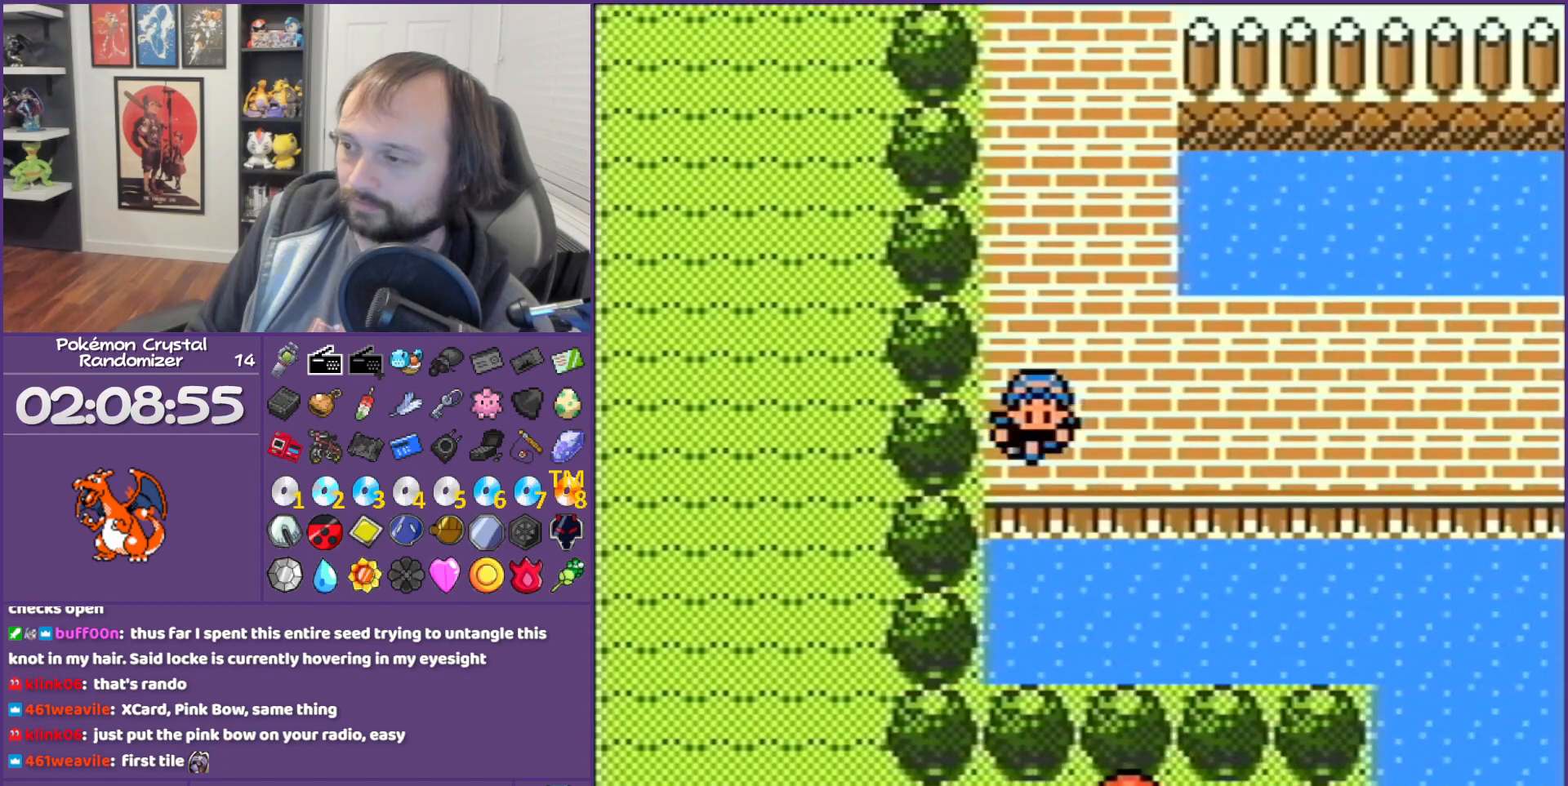
{"buttons": ["DPAD_RIGHT"], "events": []}
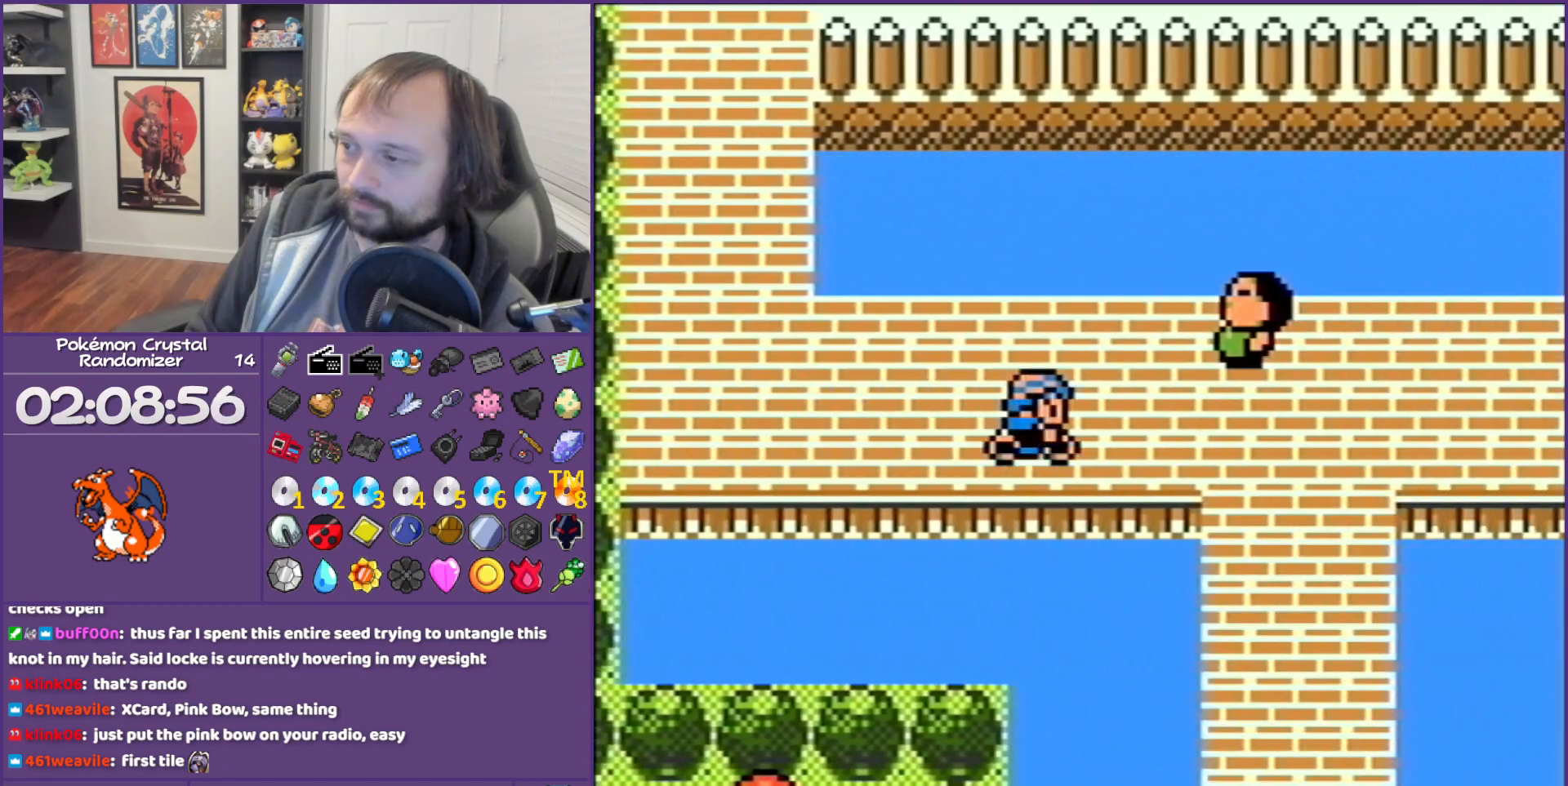
{"buttons": ["DPAD_DOWN"], "events": [[317, "DPAD_DOWN", "down"], [317, "DPAD_RIGHT", "up"]]}
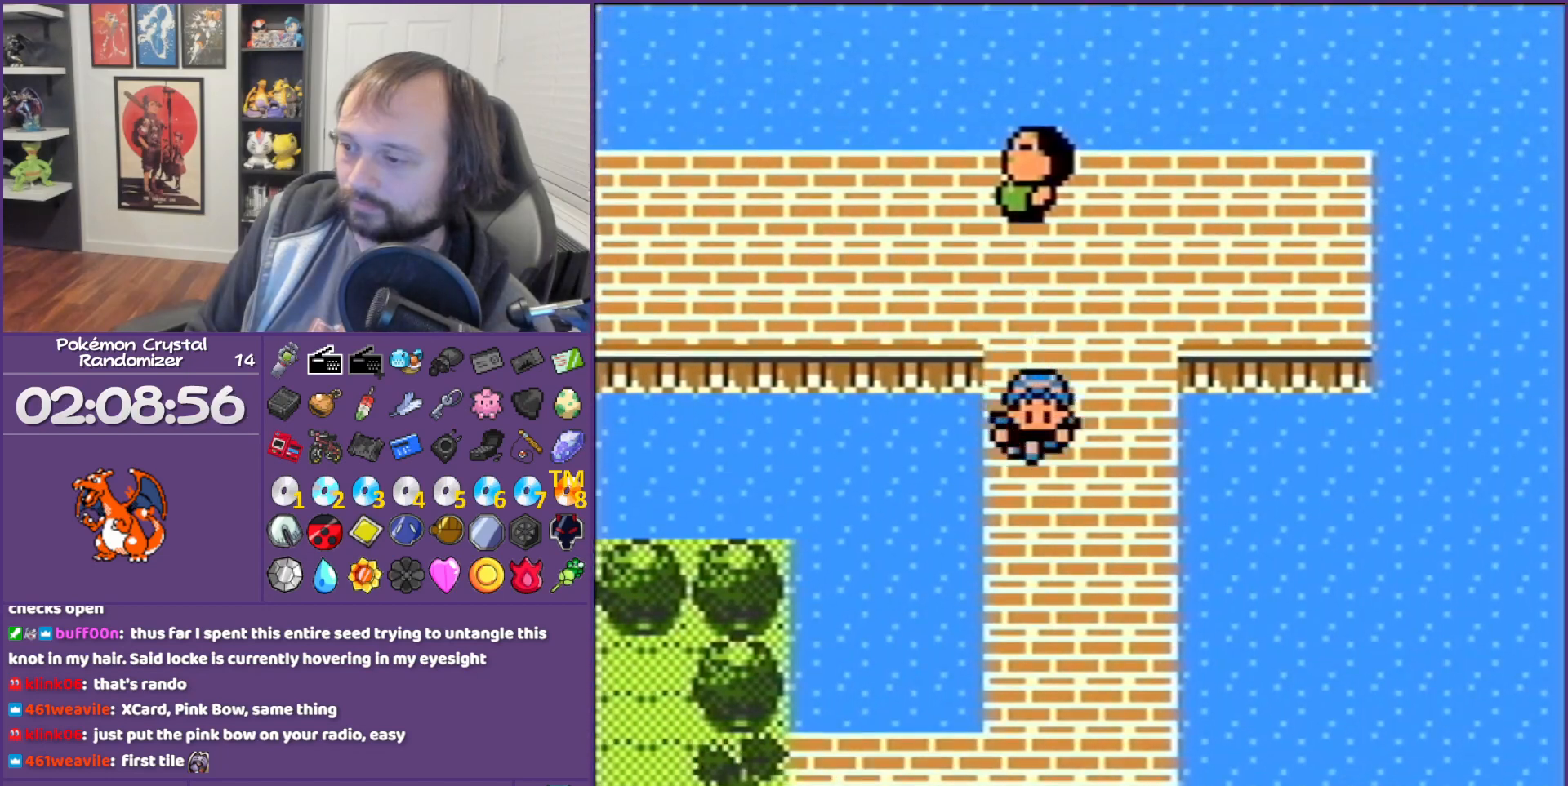
{"buttons": ["DPAD_LEFT"], "events": [[417, "DPAD_DOWN", "up"], [417, "DPAD_LEFT", "down"]]}
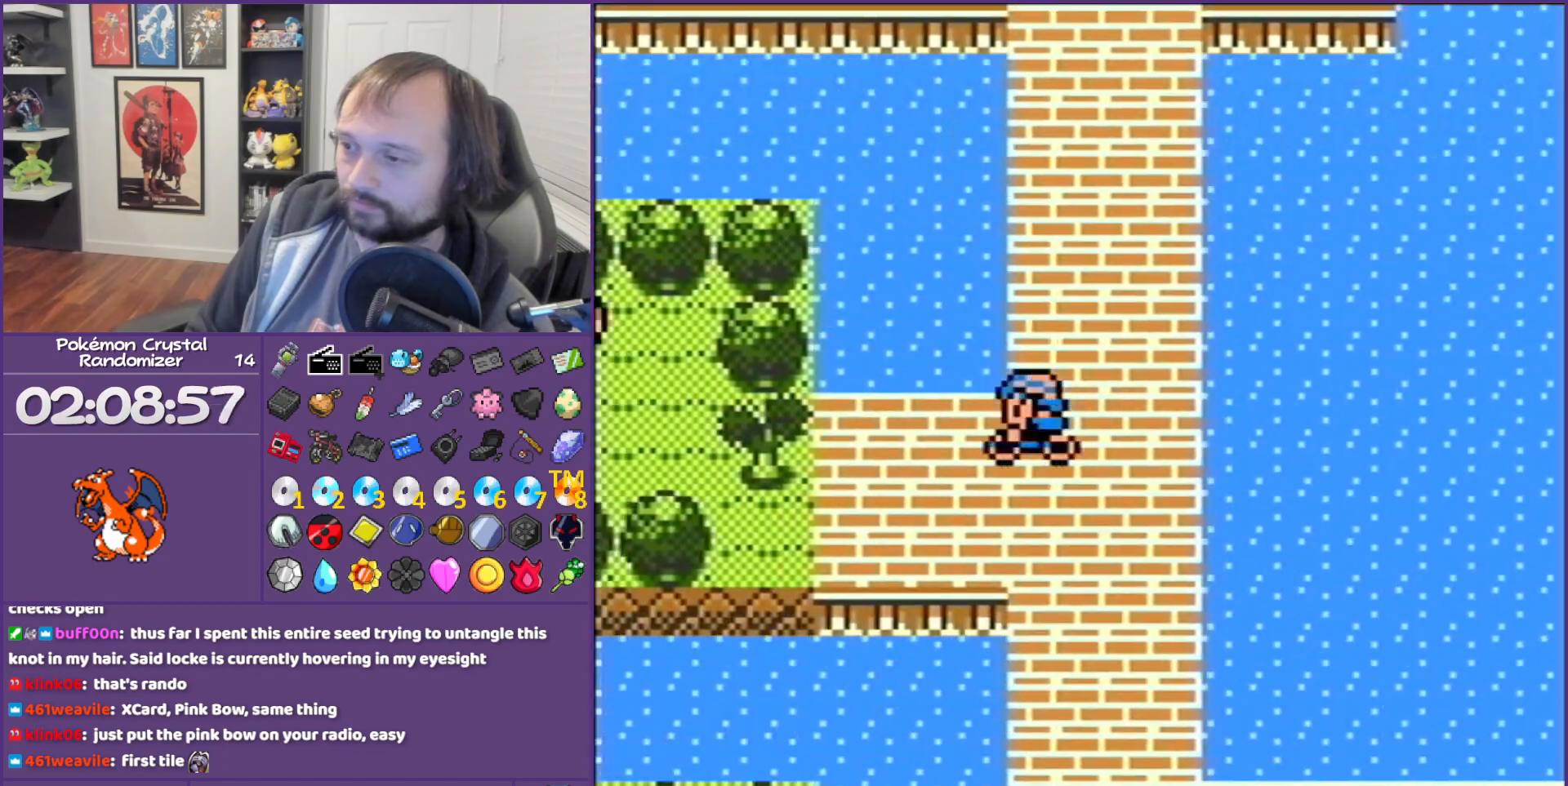
{"buttons": ["A"], "events": [[200, "A", "down"], [200, "DPAD_LEFT", "up"]]}
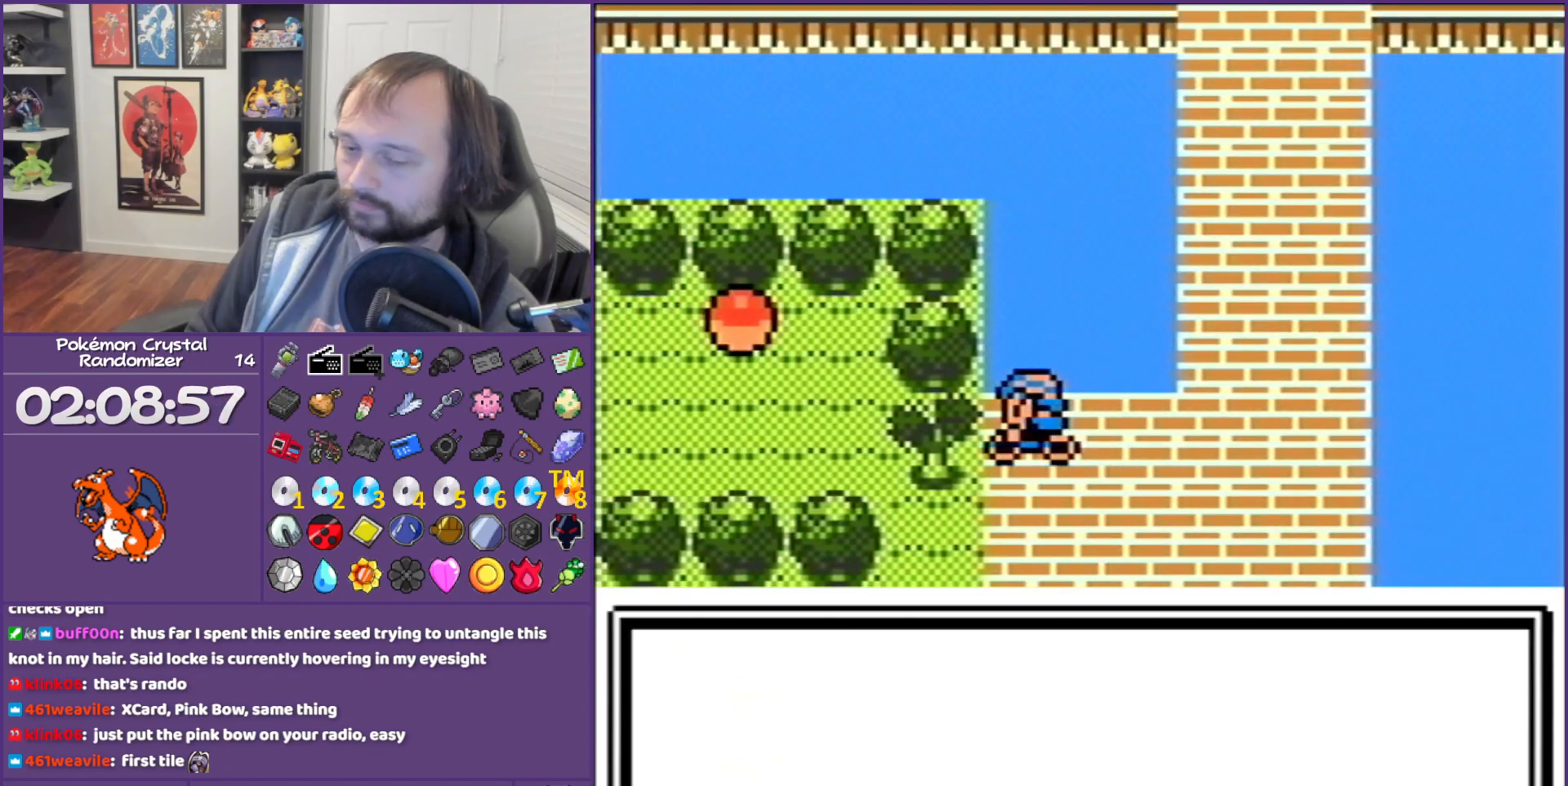
{"buttons": [], "events": [[133, "A", "up"], [183, "A", "down"], [450, "A", "up"]]}
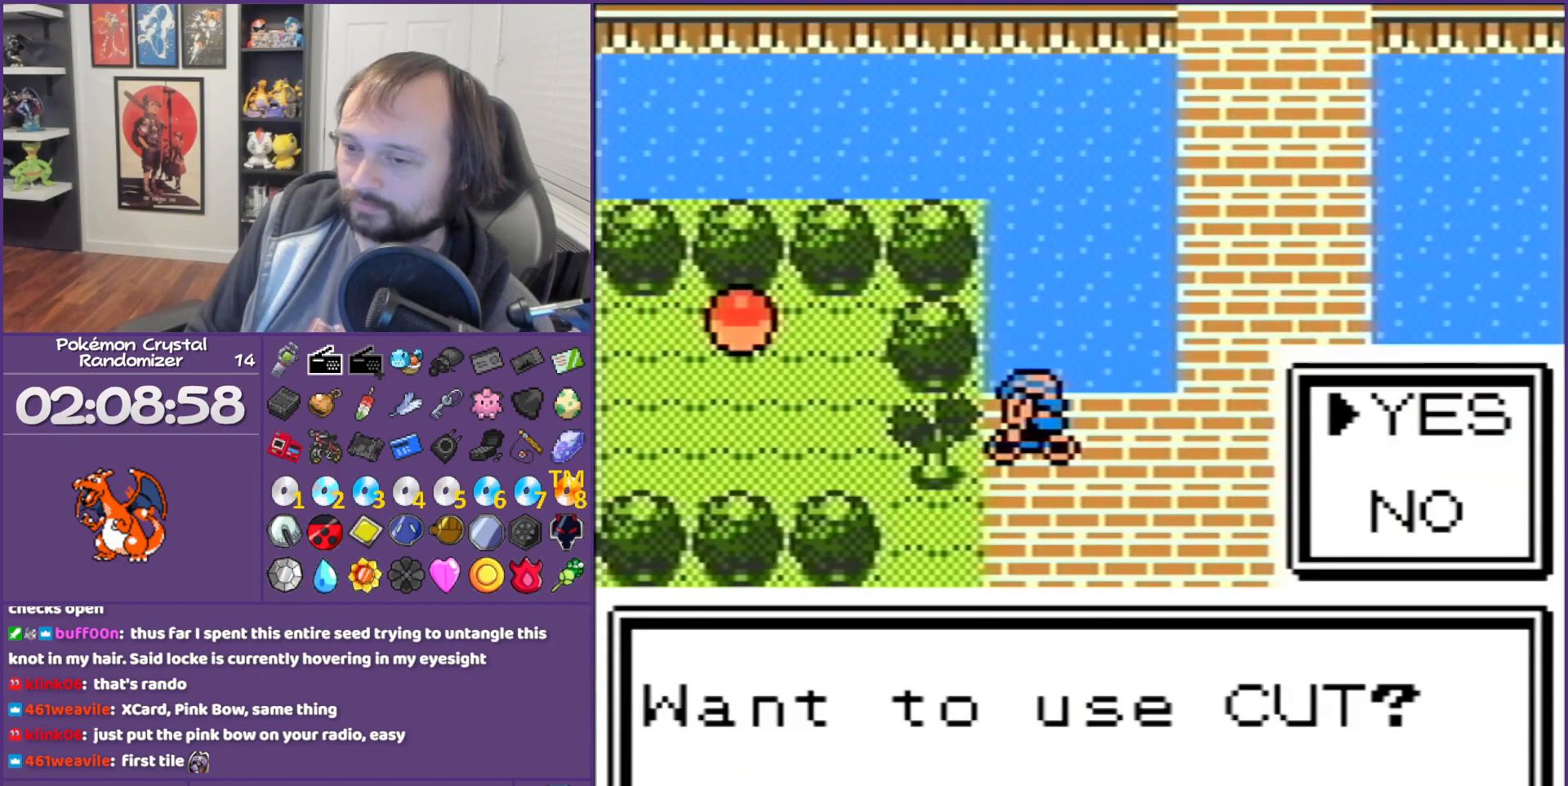
{"buttons": [], "events": [[183, "A", "down"], [450, "A", "up"]]}